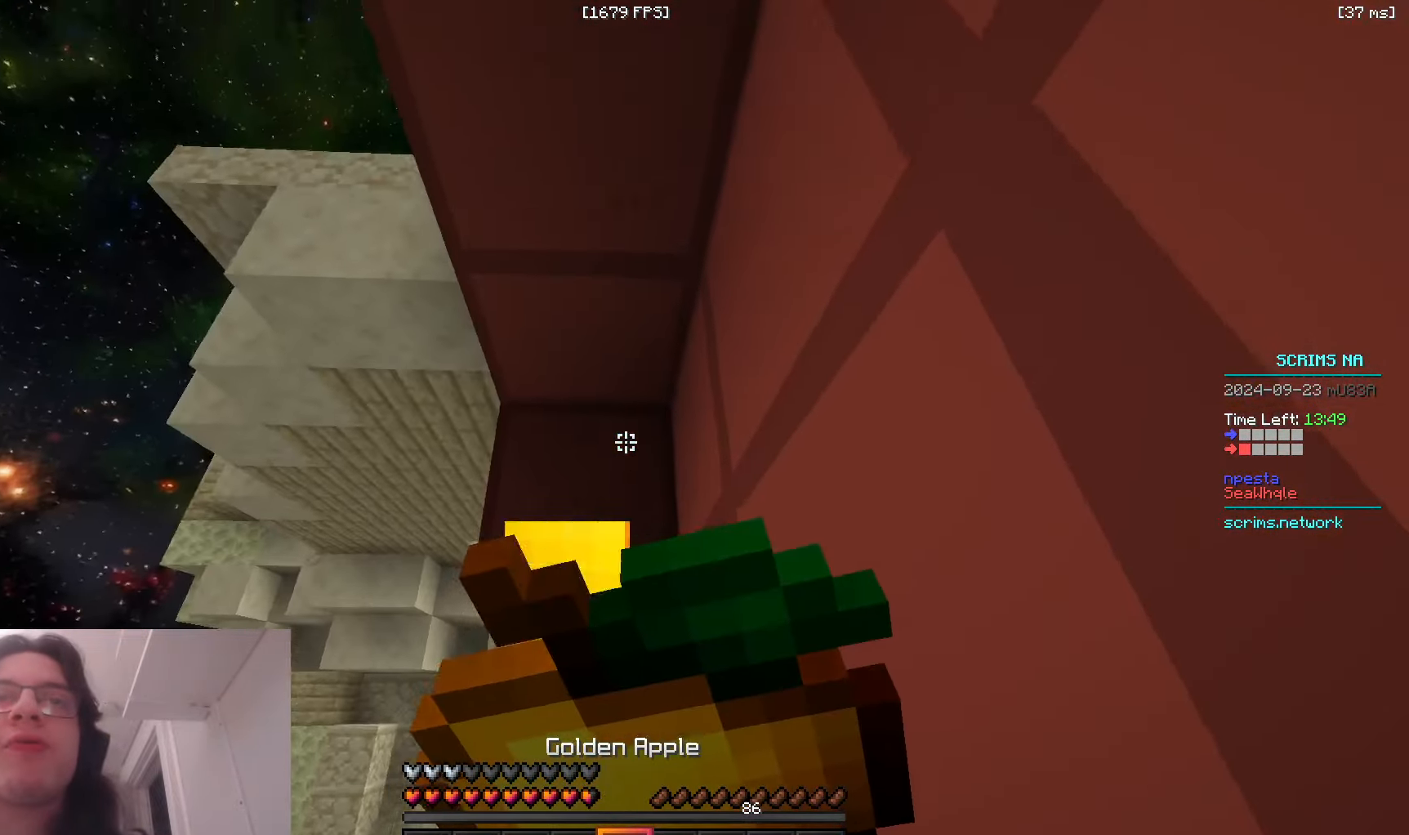
Gameplay with keyboard and mouse; each line is a JSON object with the keys and mouse buttons held at the frame after it. "events" lists presses ("down") and releases ("up") of "a", "d", "s", "space", "w", "mouse_left" and "mouse_right" between this image and that frame as [ms after this image, input, new state], when the widget could be followed in between. "mouse_left", "mouse_right" = the "left", "right" buttons of the "mouse" list. No other keys are recorded. Fast repeated clicks can show as one long hold. Mouse movement is not recorded.
{"keys": ["a", "s"], "mouse": ["right"], "events": []}
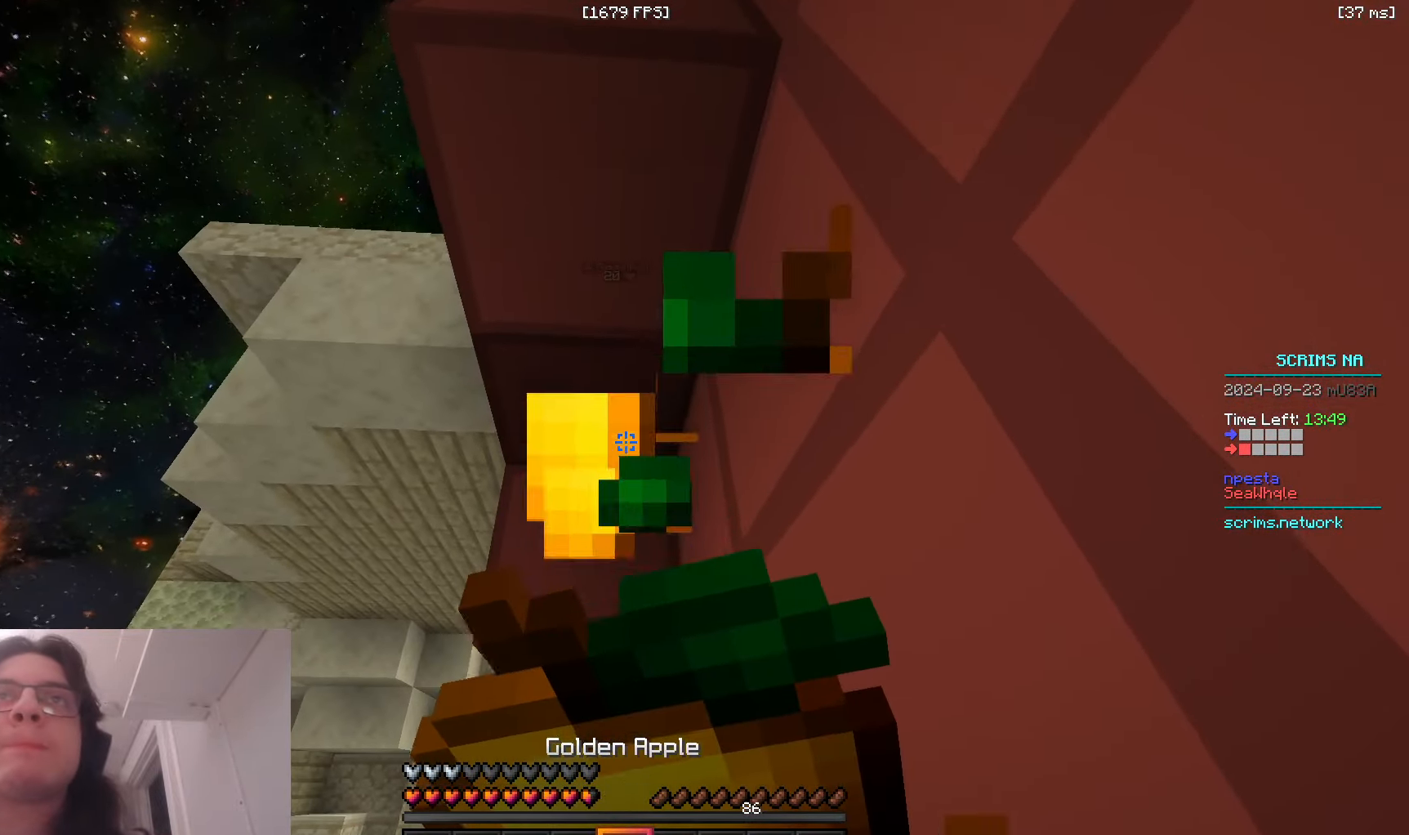
{"keys": ["a", "s"], "mouse": ["right"], "events": []}
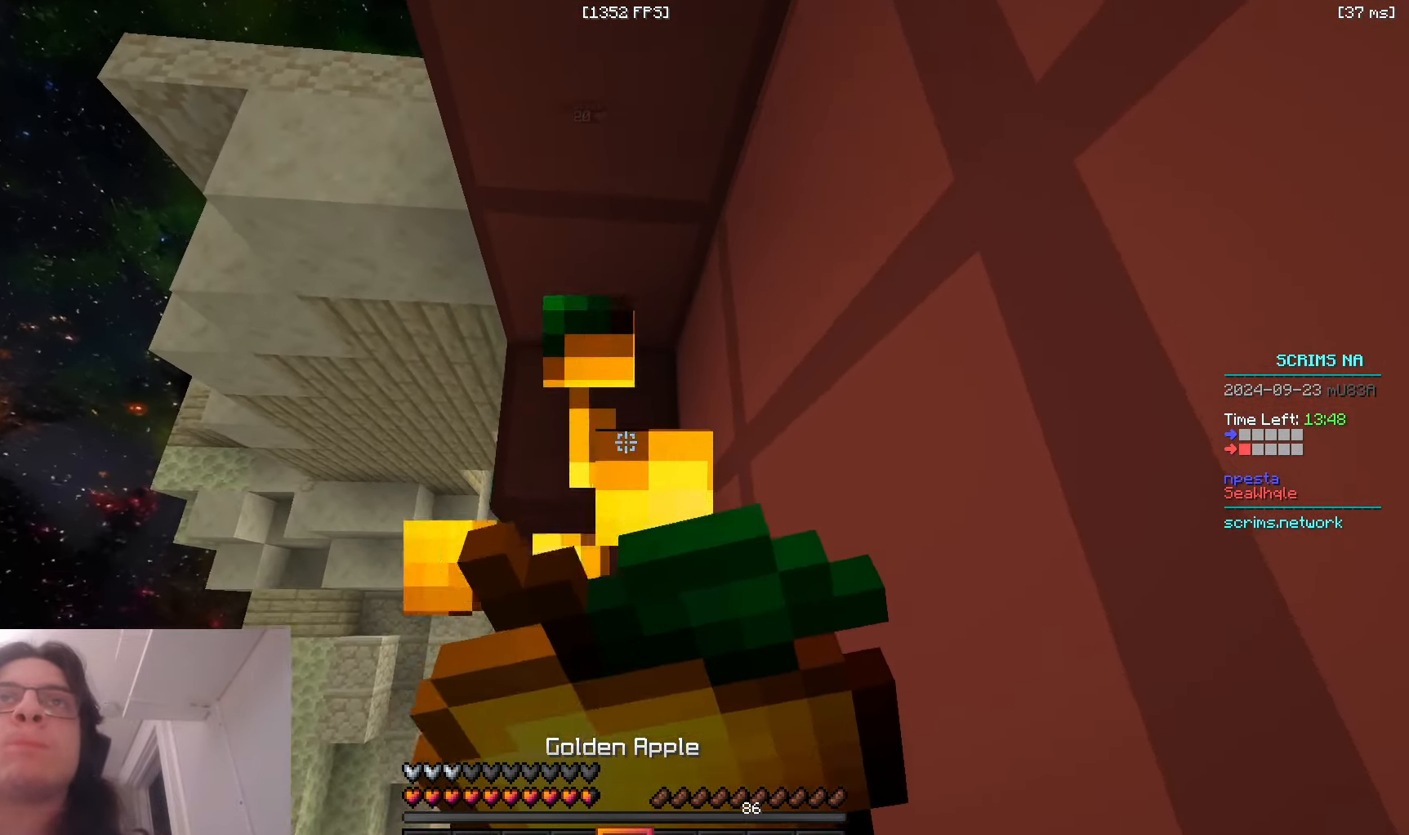
{"keys": [], "mouse": ["left"], "events": [[383, "s", "up"], [433, "mouse_right", "up"], [466, "a", "up"], [483, "mouse_left", "down"]]}
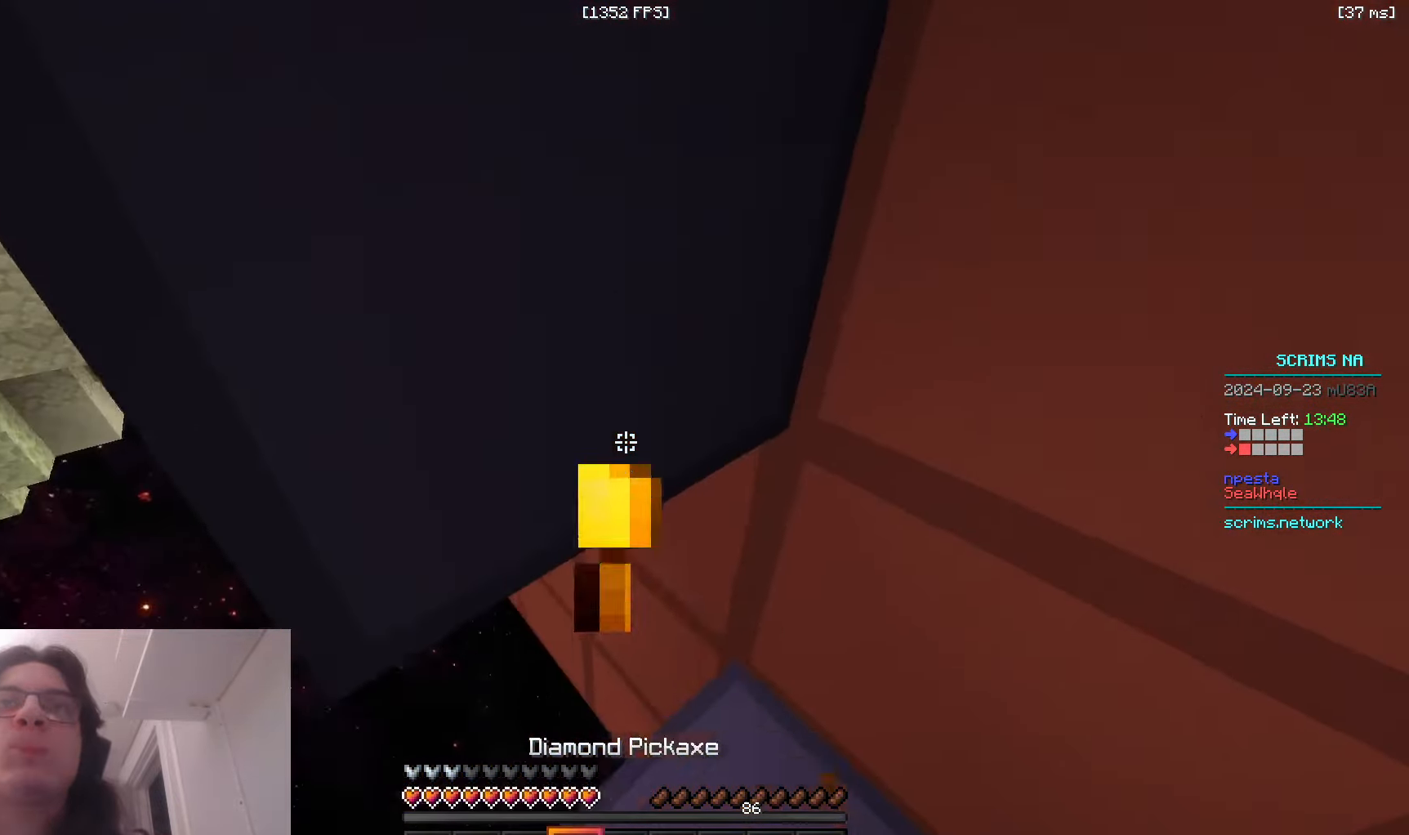
{"keys": ["a"], "mouse": ["left"], "events": [[50, "w", "down"], [83, "mouse_left", "up"], [200, "mouse_left", "down"], [200, "w", "up"], [350, "a", "down"]]}
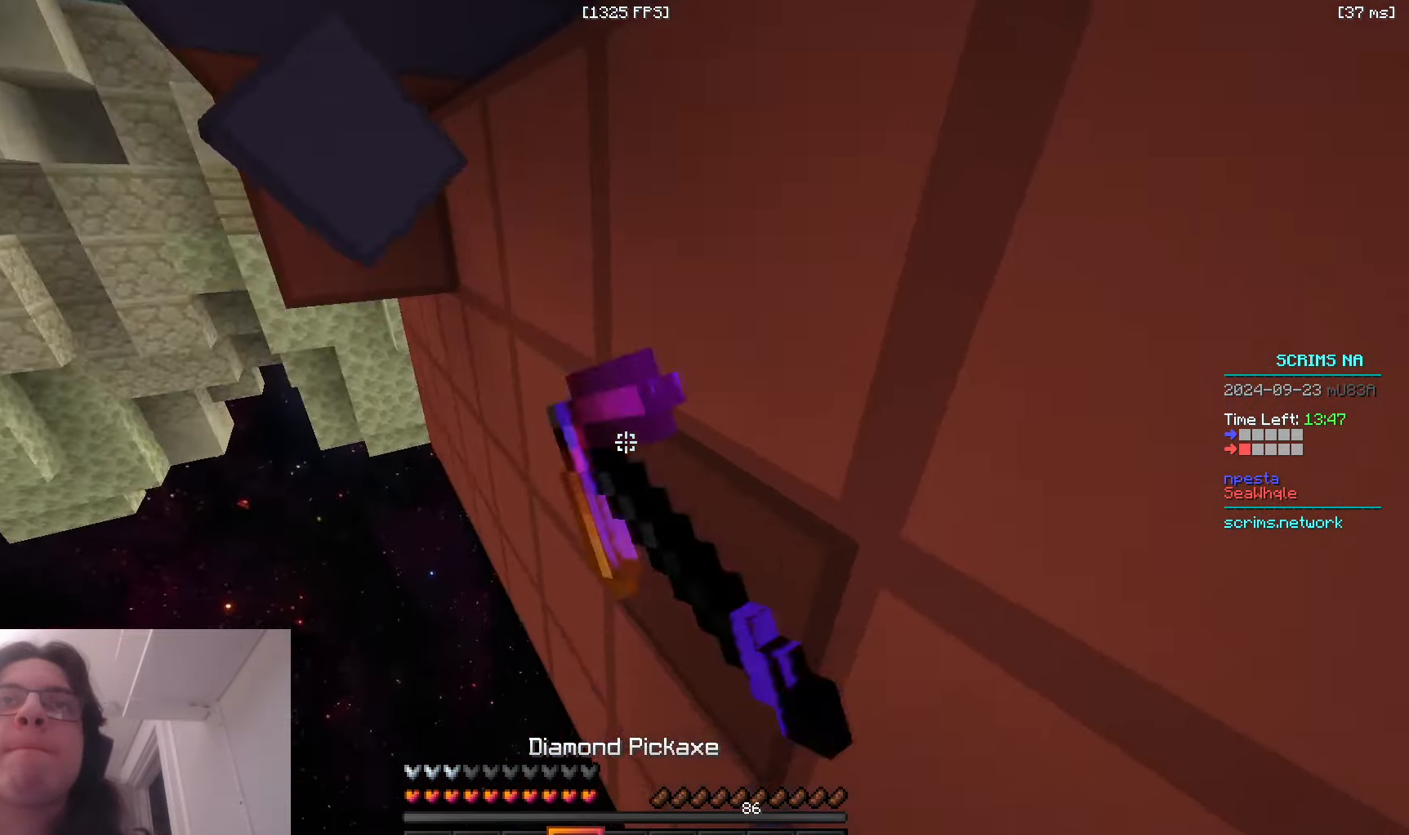
{"keys": ["a", "w"], "mouse": ["right"], "events": [[66, "w", "down"], [83, "mouse_left", "up"], [216, "mouse_right", "down"]]}
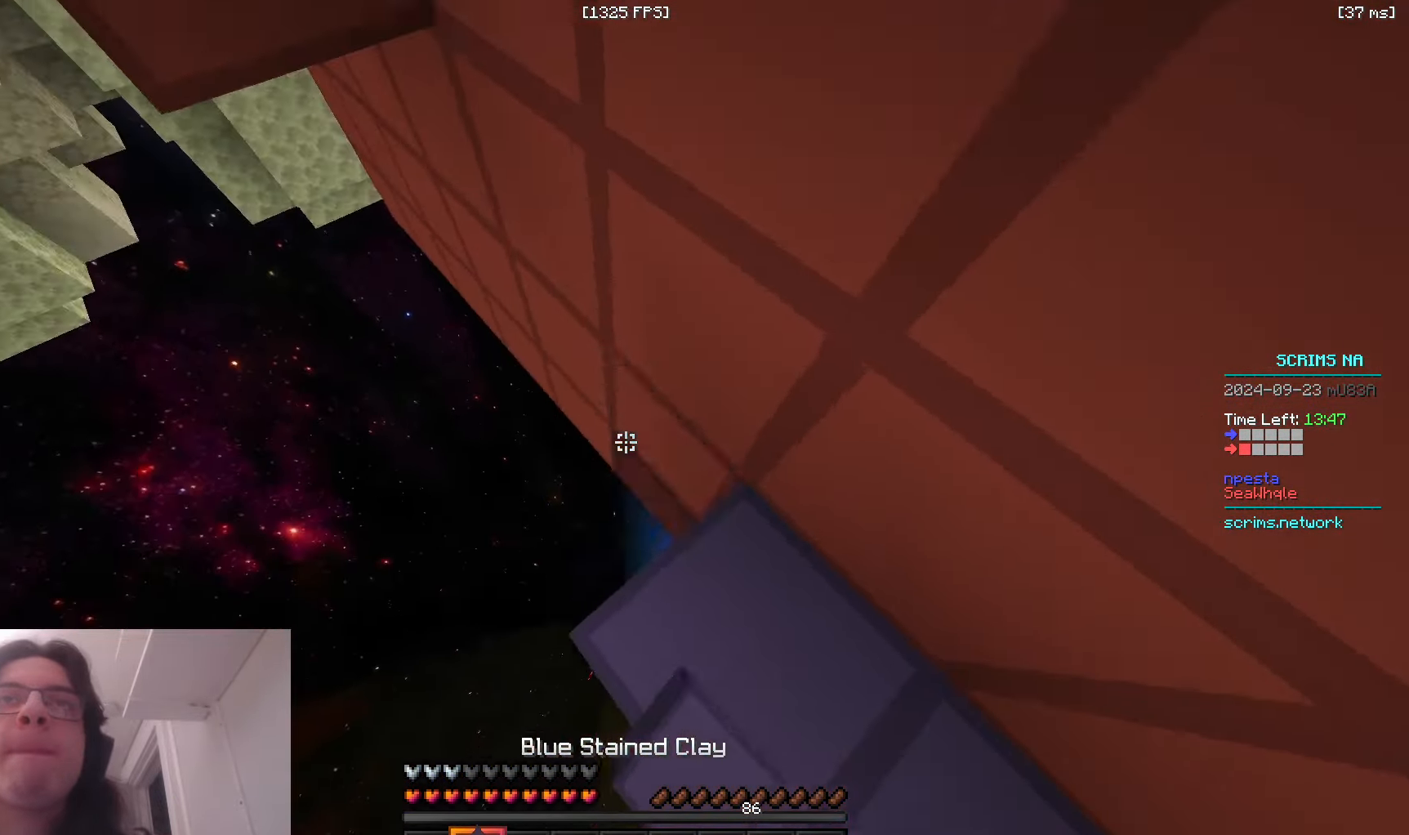
{"keys": ["a", "w"], "mouse": ["right"], "events": [[350, "d", "down"], [466, "d", "up"]]}
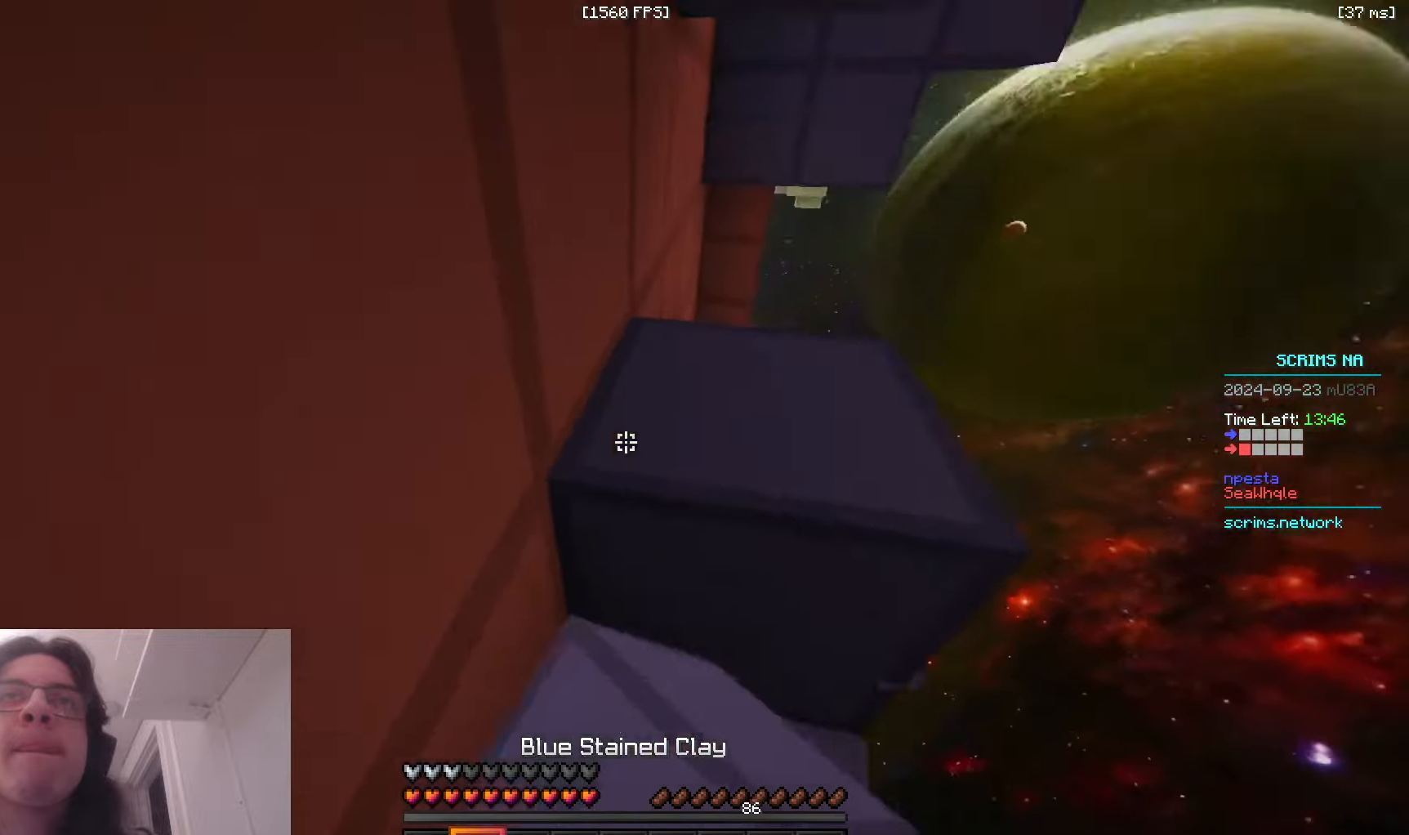
{"keys": ["d", "s"], "mouse": ["left"], "events": [[16, "w", "up"], [100, "s", "down"], [183, "mouse_right", "up"], [200, "mouse_left", "down"], [316, "a", "up"], [316, "d", "down"]]}
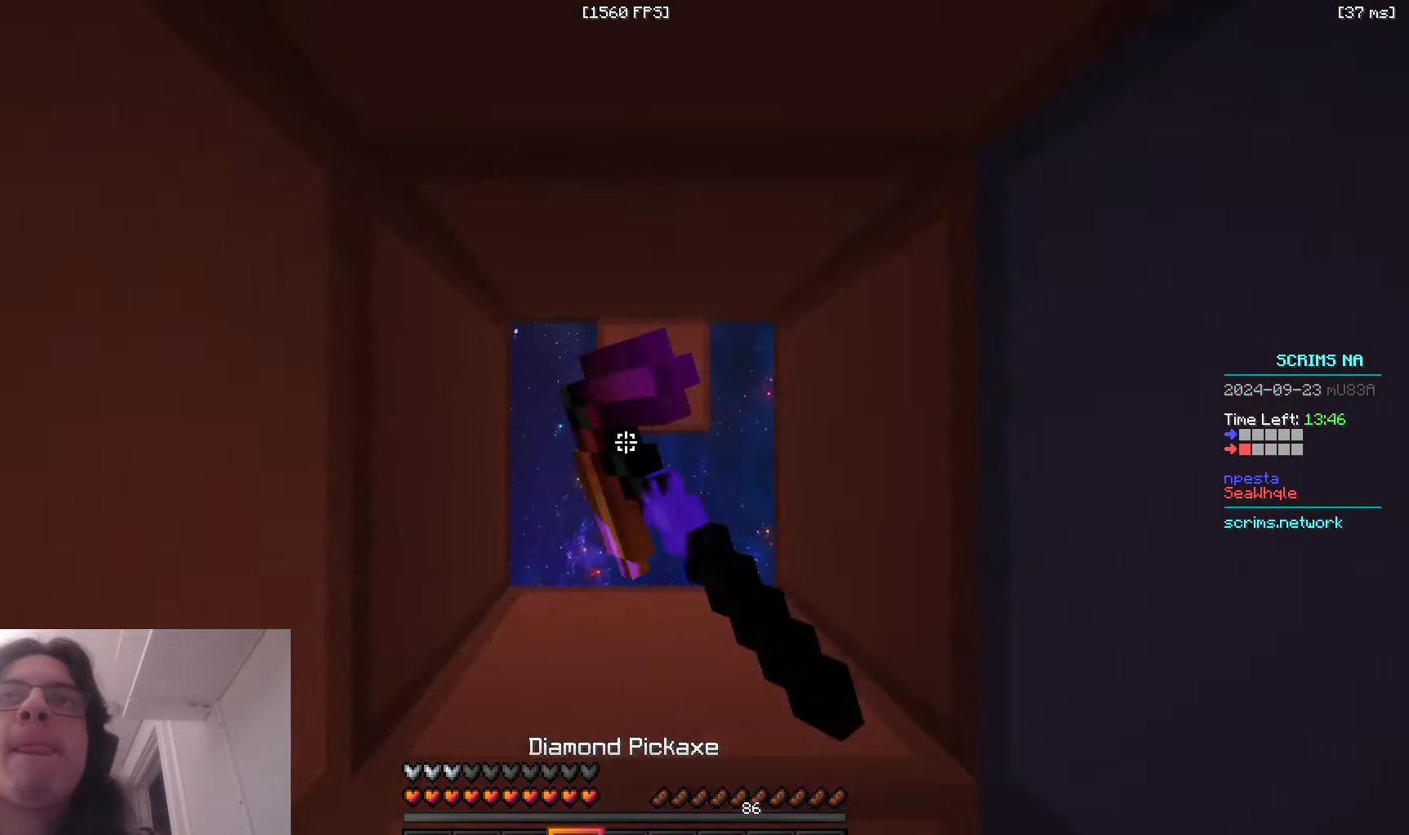
{"keys": ["d", "w"], "mouse": ["left"], "events": [[33, "a", "down"], [133, "a", "up"], [183, "d", "up"], [250, "s", "up"], [283, "w", "down"], [416, "d", "down"]]}
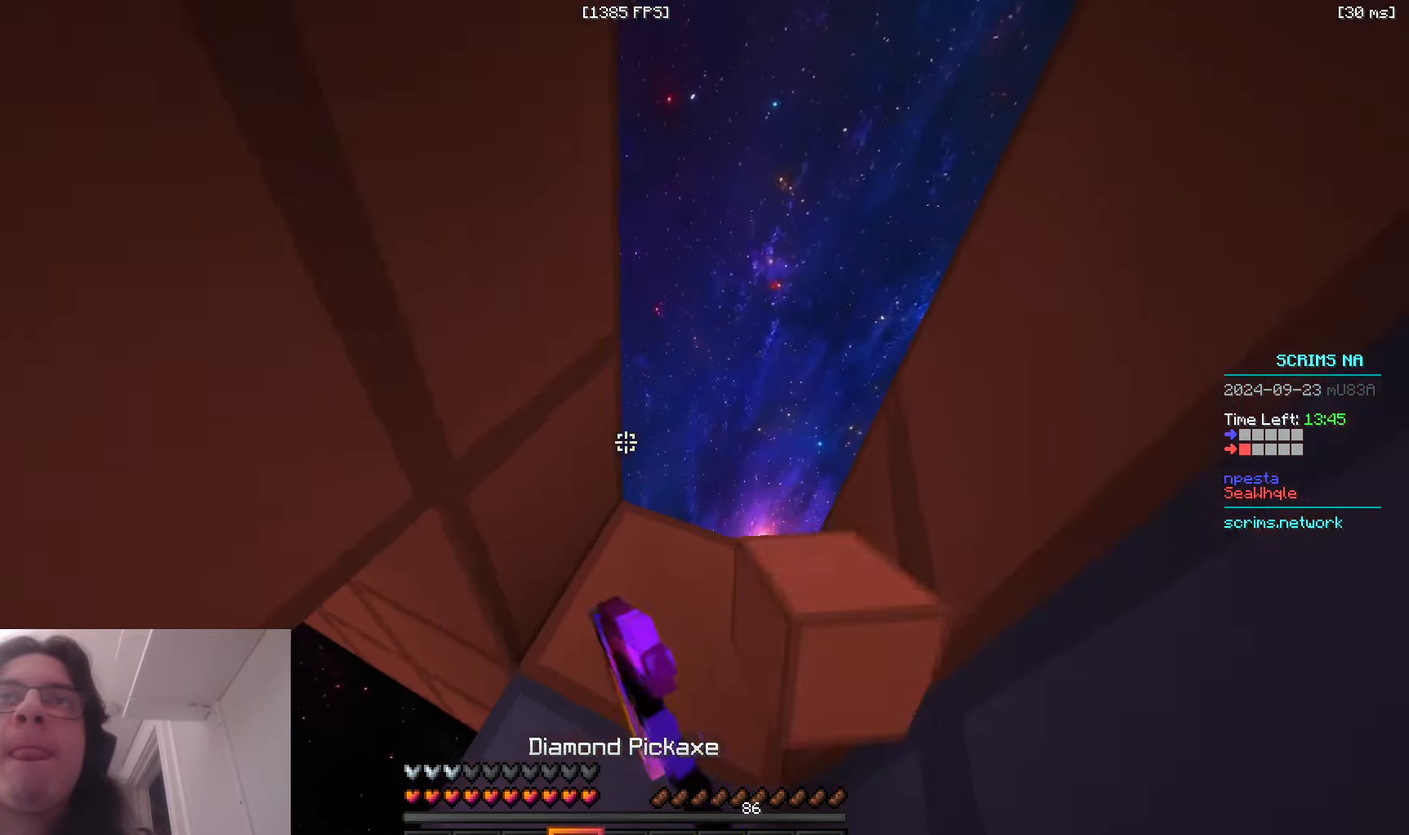
{"keys": ["d"], "mouse": ["right"], "events": [[166, "mouse_left", "up"], [316, "mouse_right", "down"], [333, "w", "up"]]}
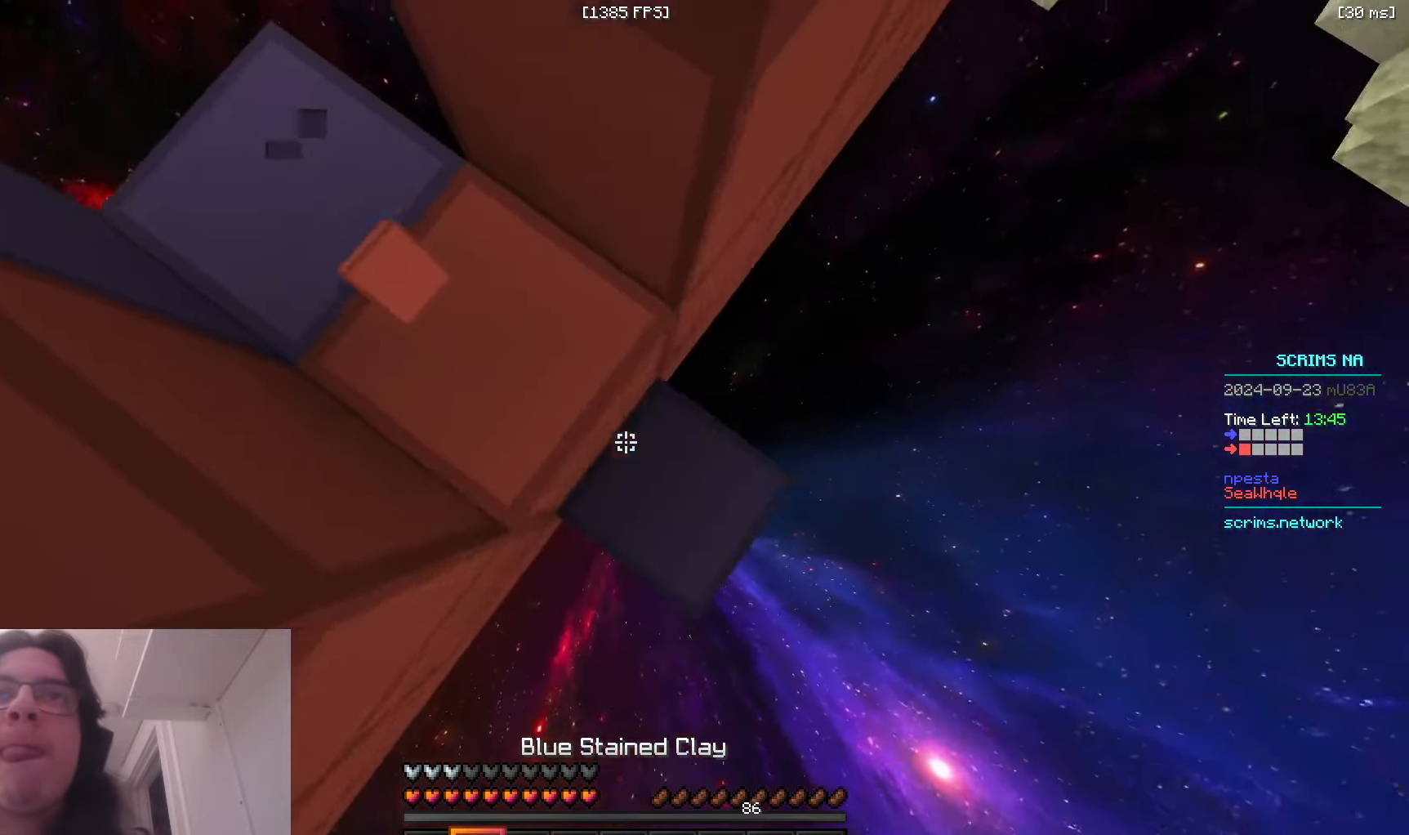
{"keys": ["d", "s"], "mouse": ["right"], "events": [[133, "s", "down"], [166, "mouse_right", "up"], [450, "mouse_right", "down"]]}
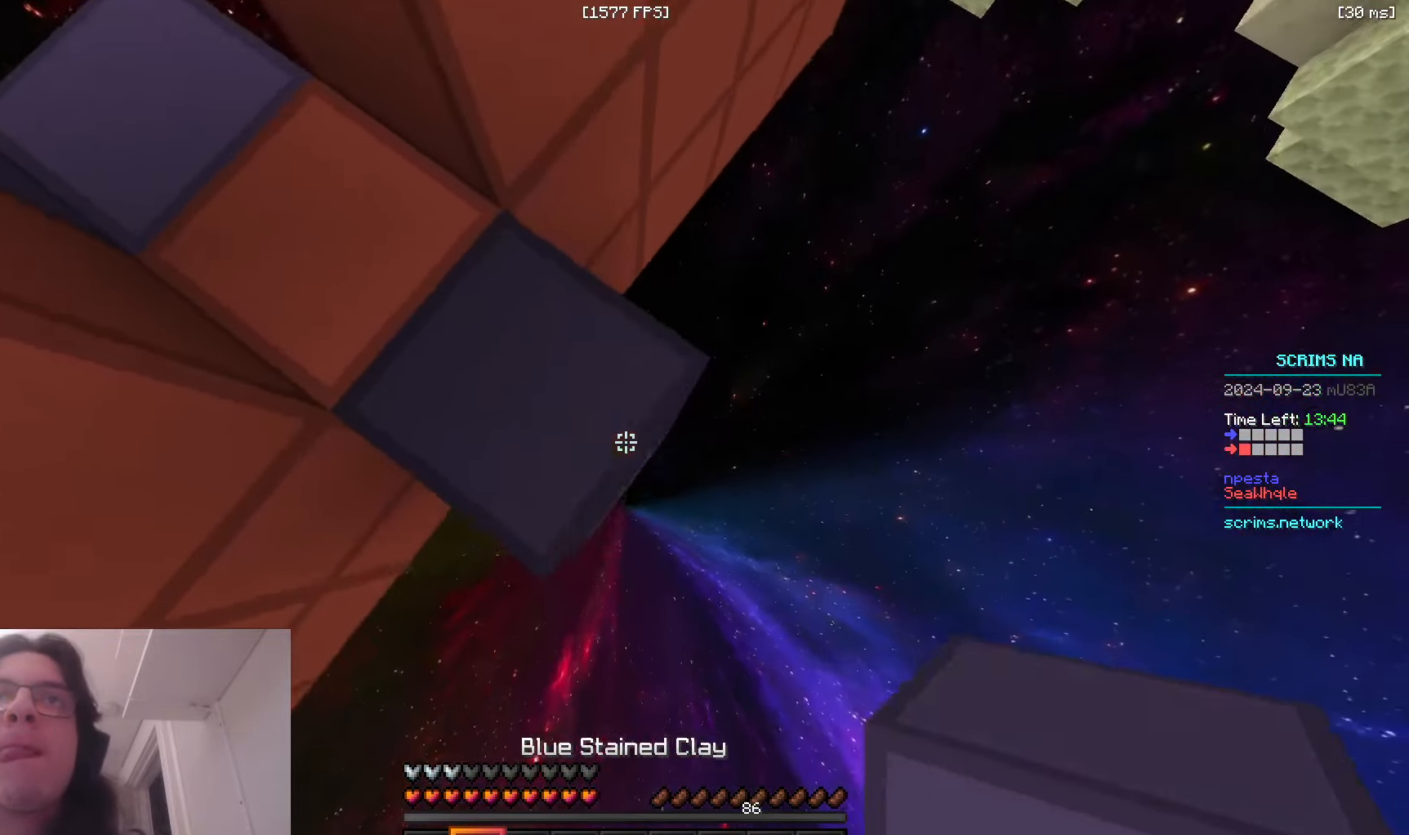
{"keys": ["d", "s"], "mouse": [], "events": [[33, "a", "down"], [183, "a", "up"], [450, "mouse_right", "up"]]}
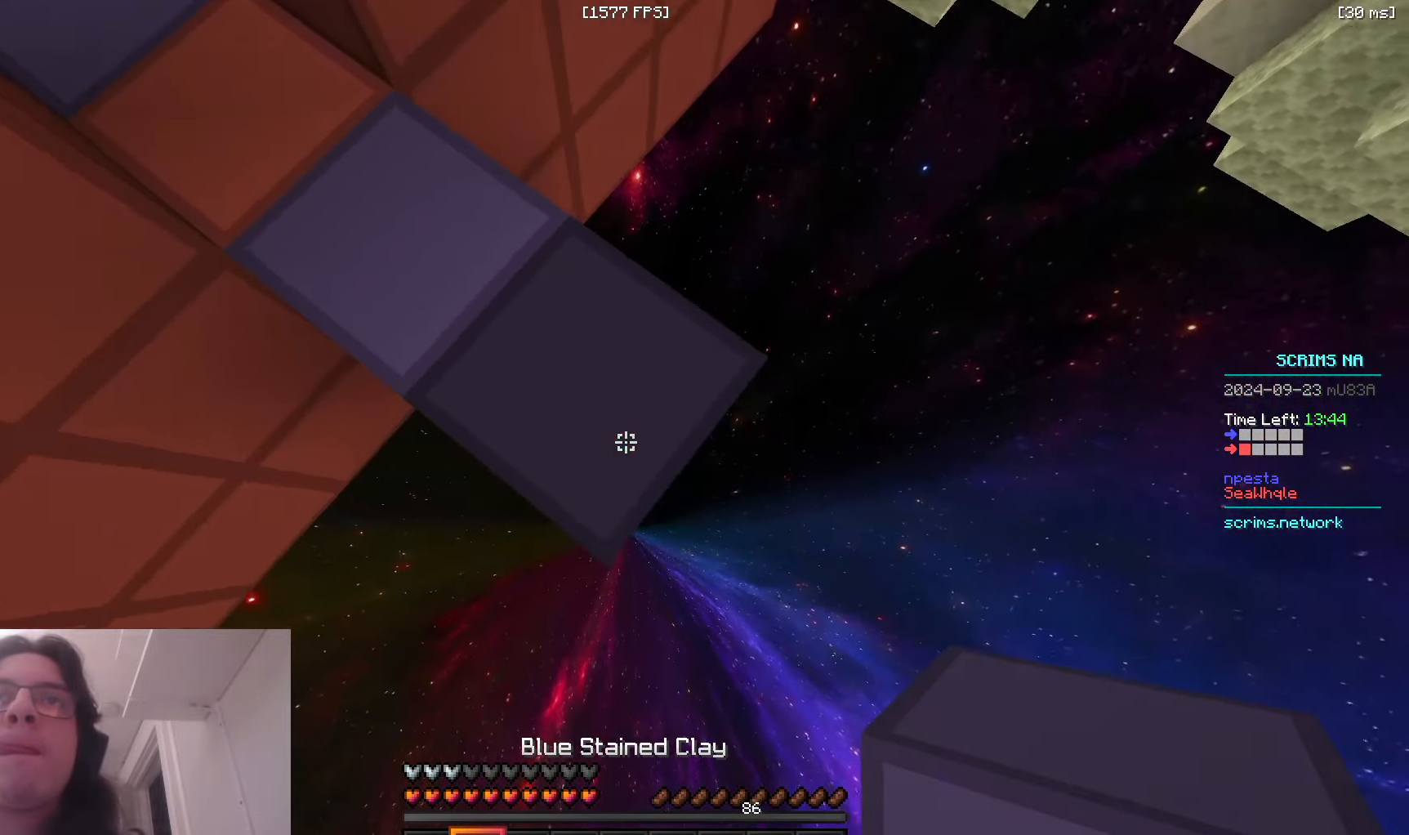
{"keys": ["d", "s"], "mouse": ["right"], "events": [[33, "mouse_right", "down"], [316, "mouse_right", "up"], [450, "mouse_right", "down"]]}
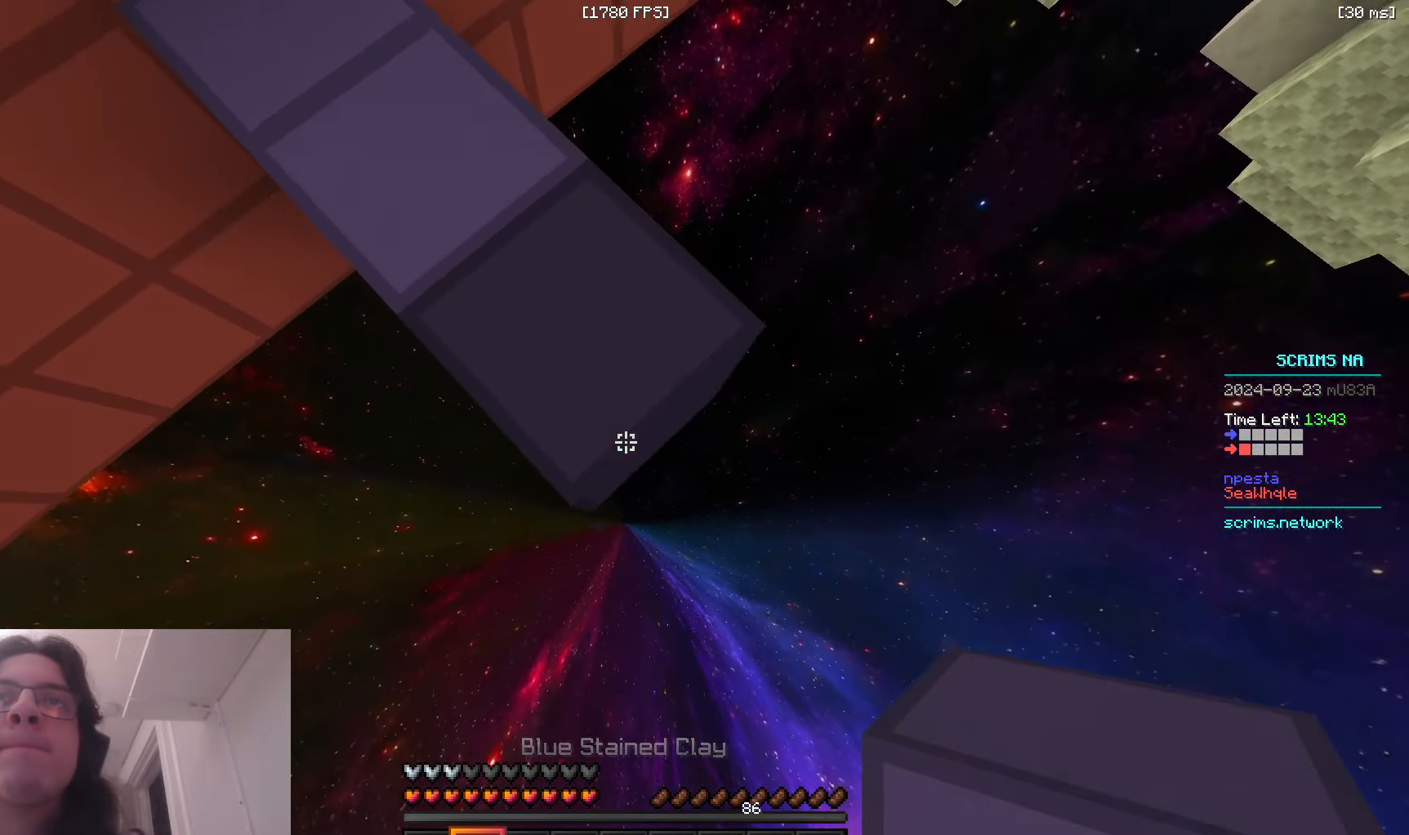
{"keys": ["d", "s"], "mouse": ["right"], "events": [[233, "mouse_right", "up"], [433, "mouse_right", "down"]]}
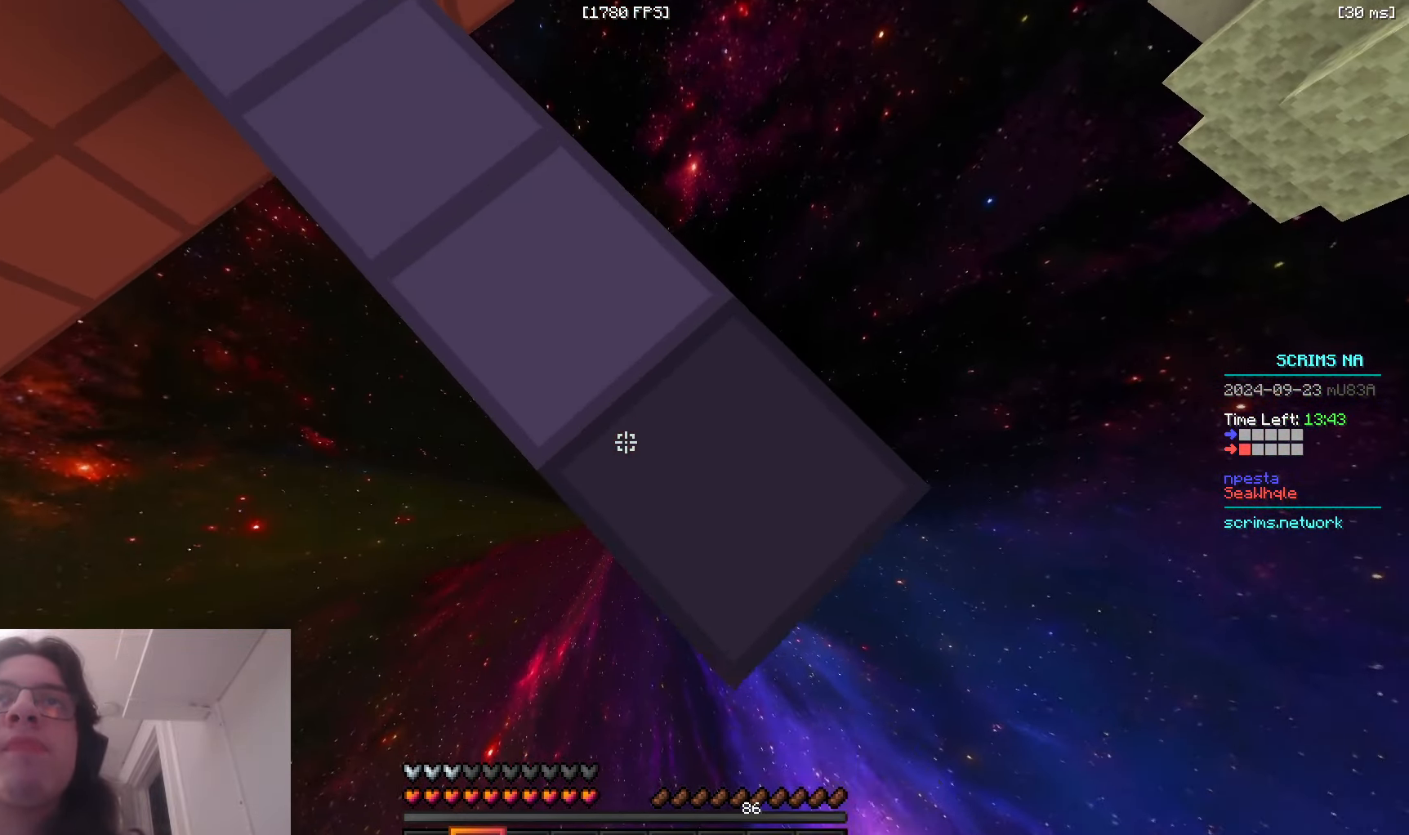
{"keys": ["d", "s"], "mouse": [], "events": [[83, "mouse_right", "up"], [316, "mouse_right", "down"], [483, "mouse_right", "up"]]}
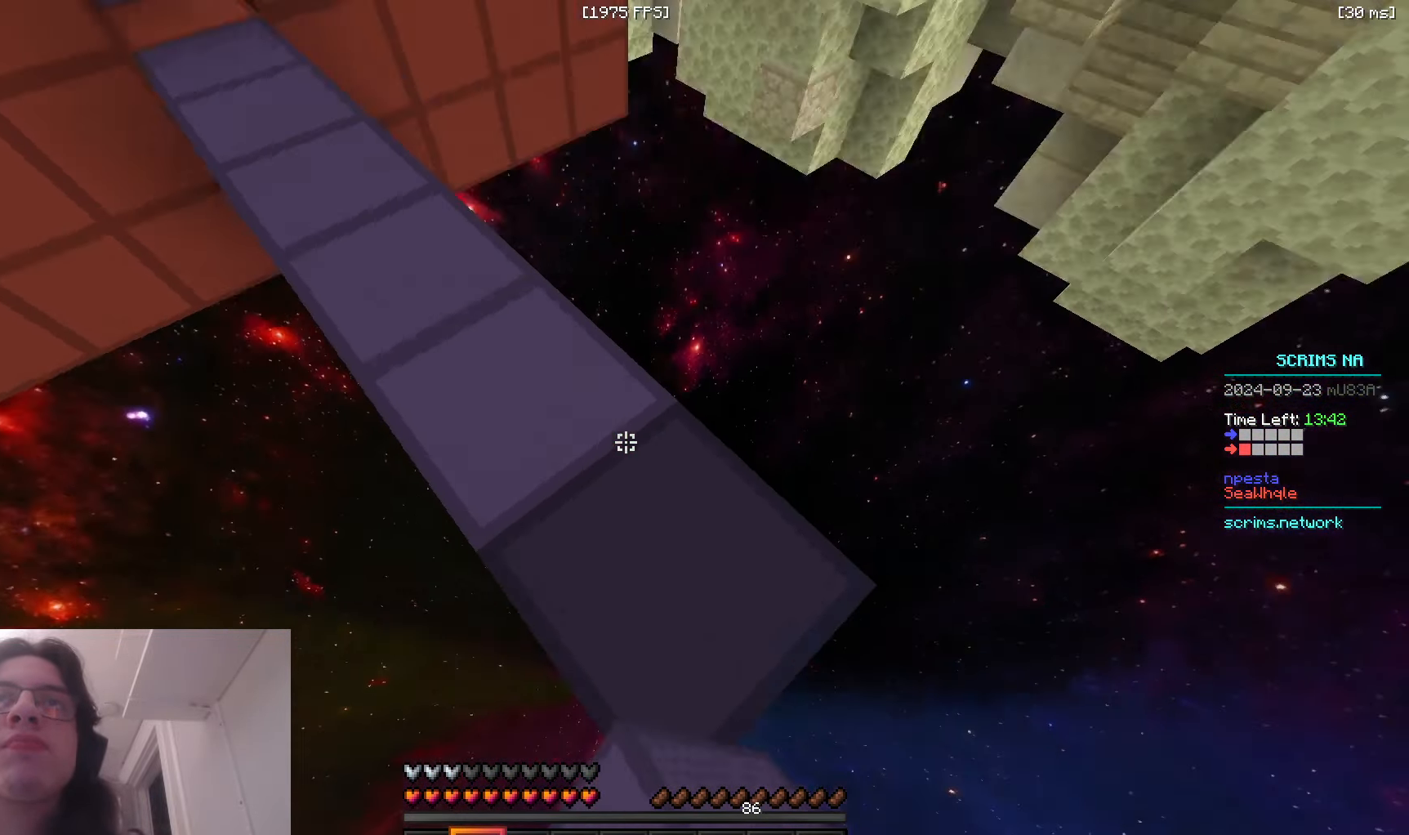
{"keys": ["w"], "mouse": [], "events": [[50, "a", "down"], [200, "a", "up"], [283, "s", "up"], [333, "d", "up"], [366, "w", "down"]]}
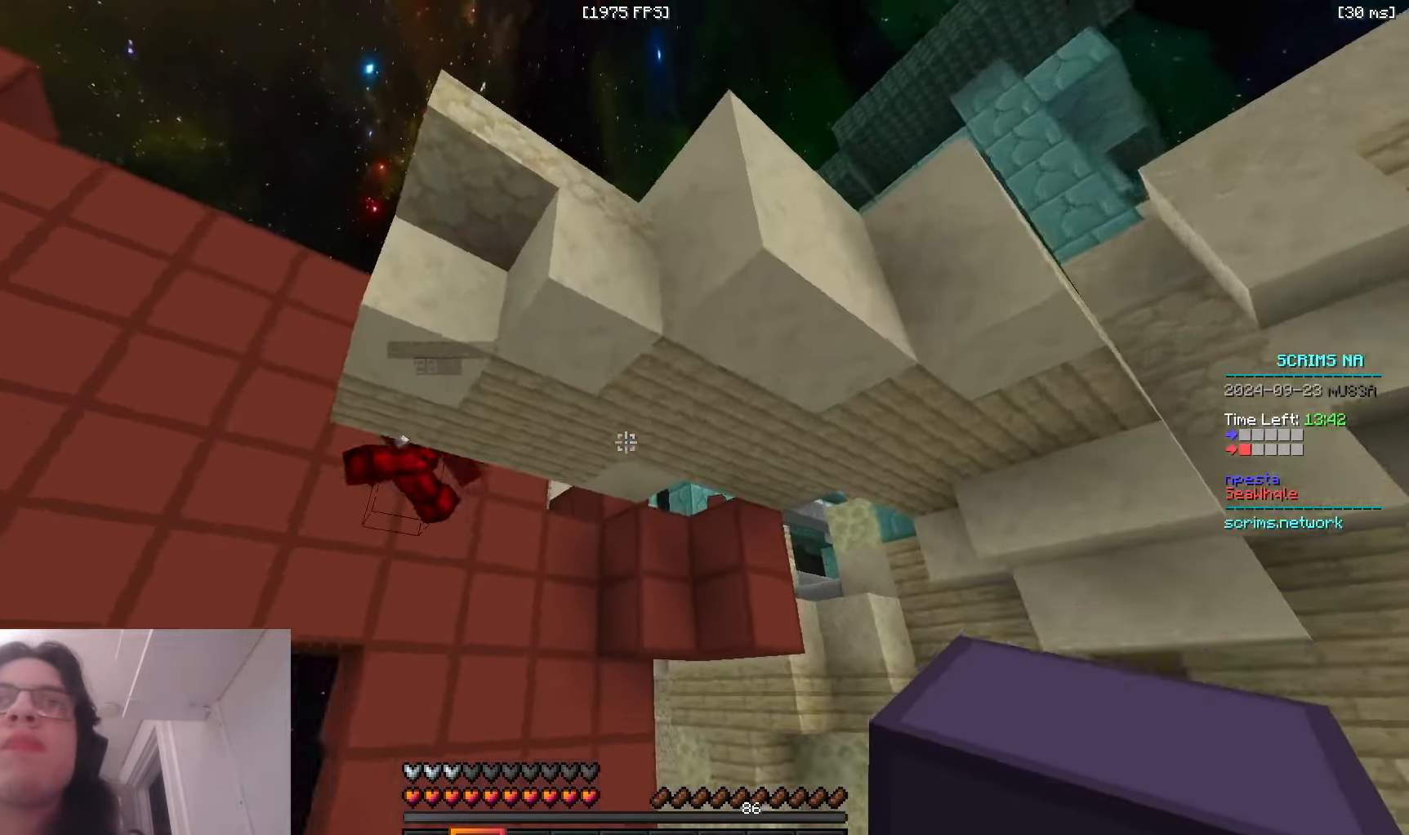
{"keys": ["w"], "mouse": ["left"], "events": [[300, "mouse_left", "down"]]}
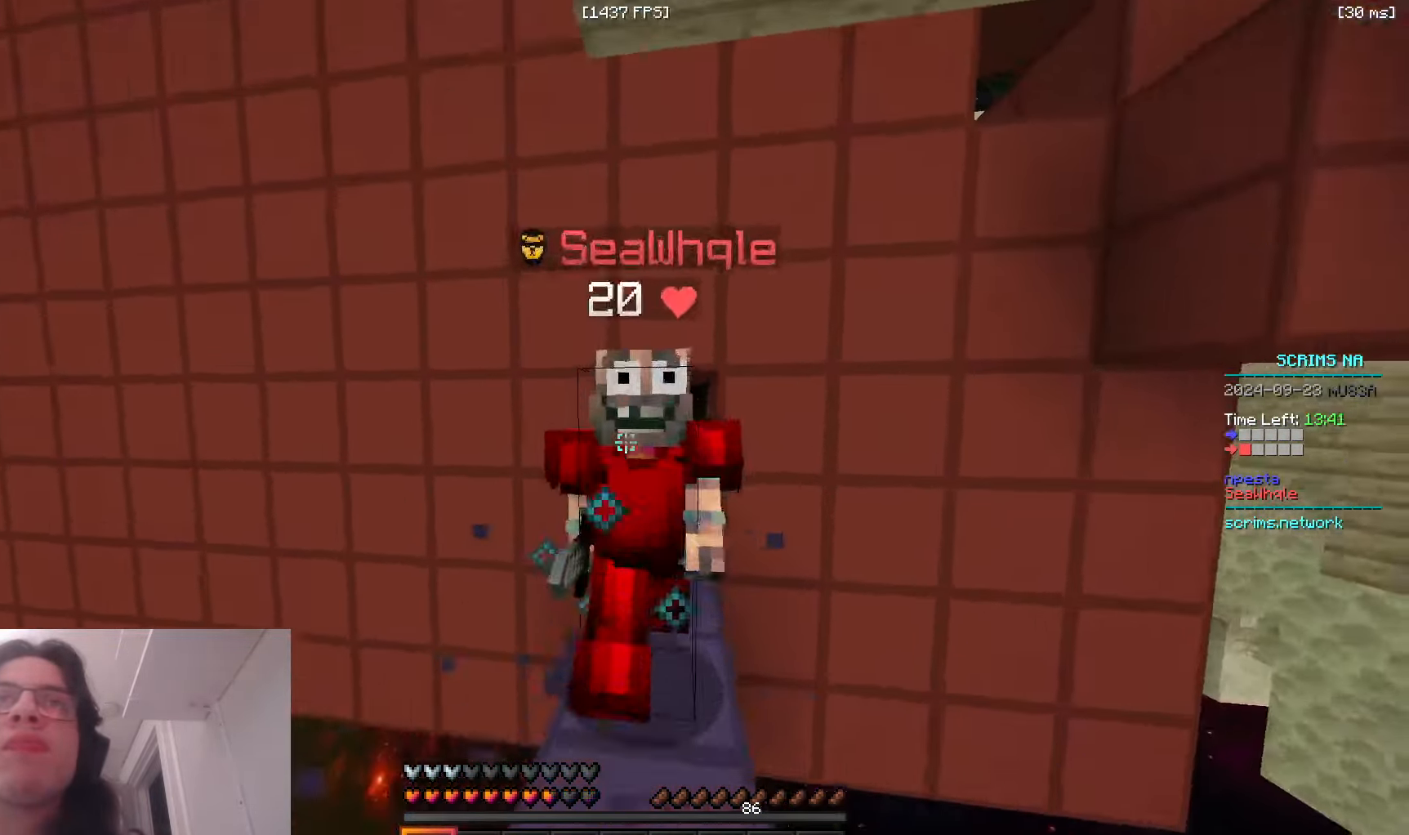
{"keys": ["w"], "mouse": [], "events": [[283, "mouse_left", "up"]]}
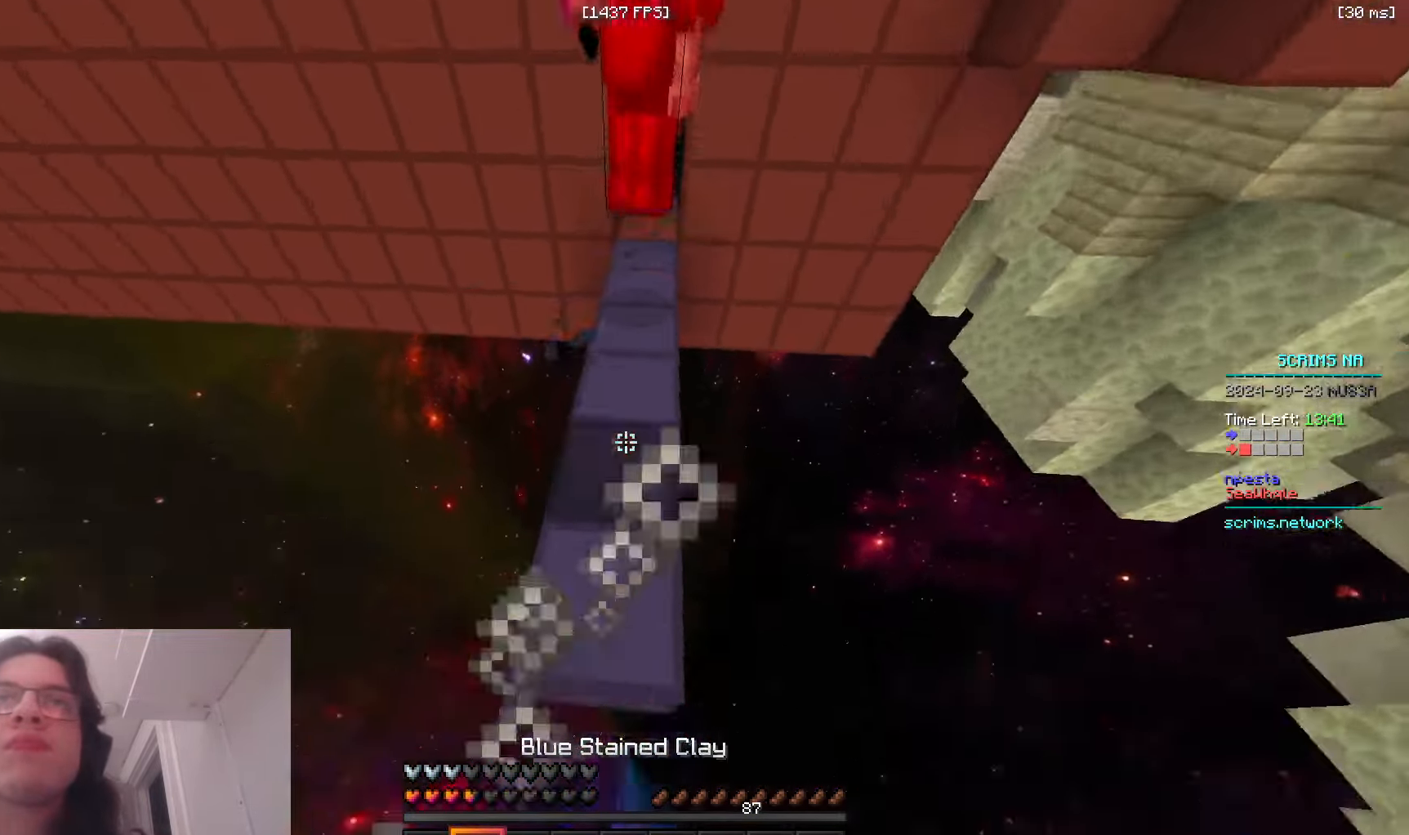
{"keys": ["w"], "mouse": ["right"], "events": [[16, "mouse_right", "down"], [66, "w", "up"], [83, "d", "down"], [83, "mouse_right", "up"], [116, "s", "down"], [150, "space", "down"], [183, "mouse_right", "down"], [200, "d", "up"], [233, "mouse_right", "up"], [300, "a", "down"], [300, "mouse_right", "down"], [333, "s", "up"], [350, "d", "down"], [366, "w", "down"], [400, "space", "up"], [450, "a", "up"], [483, "d", "up"]]}
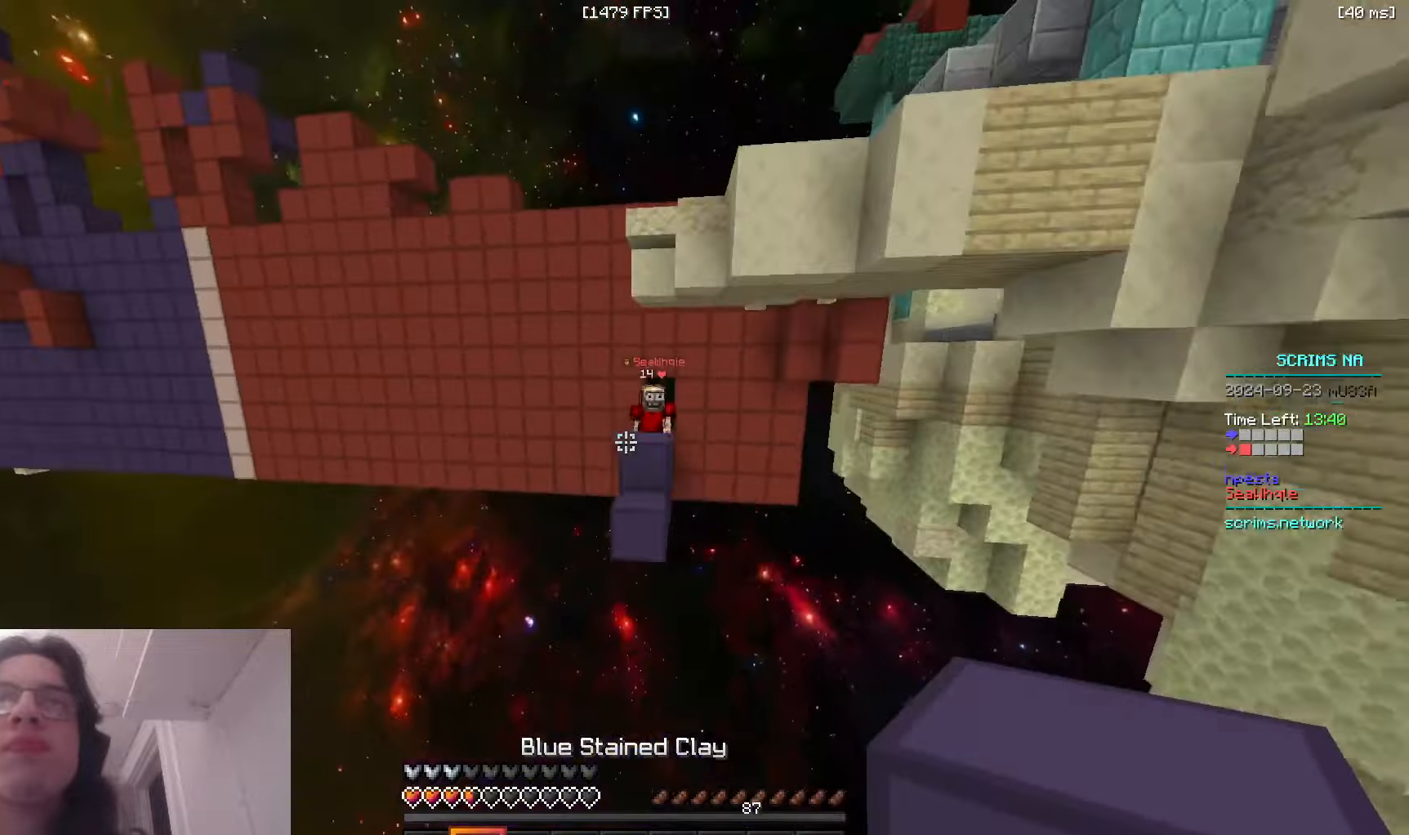
{"keys": ["w"], "mouse": [], "events": [[150, "mouse_right", "up"]]}
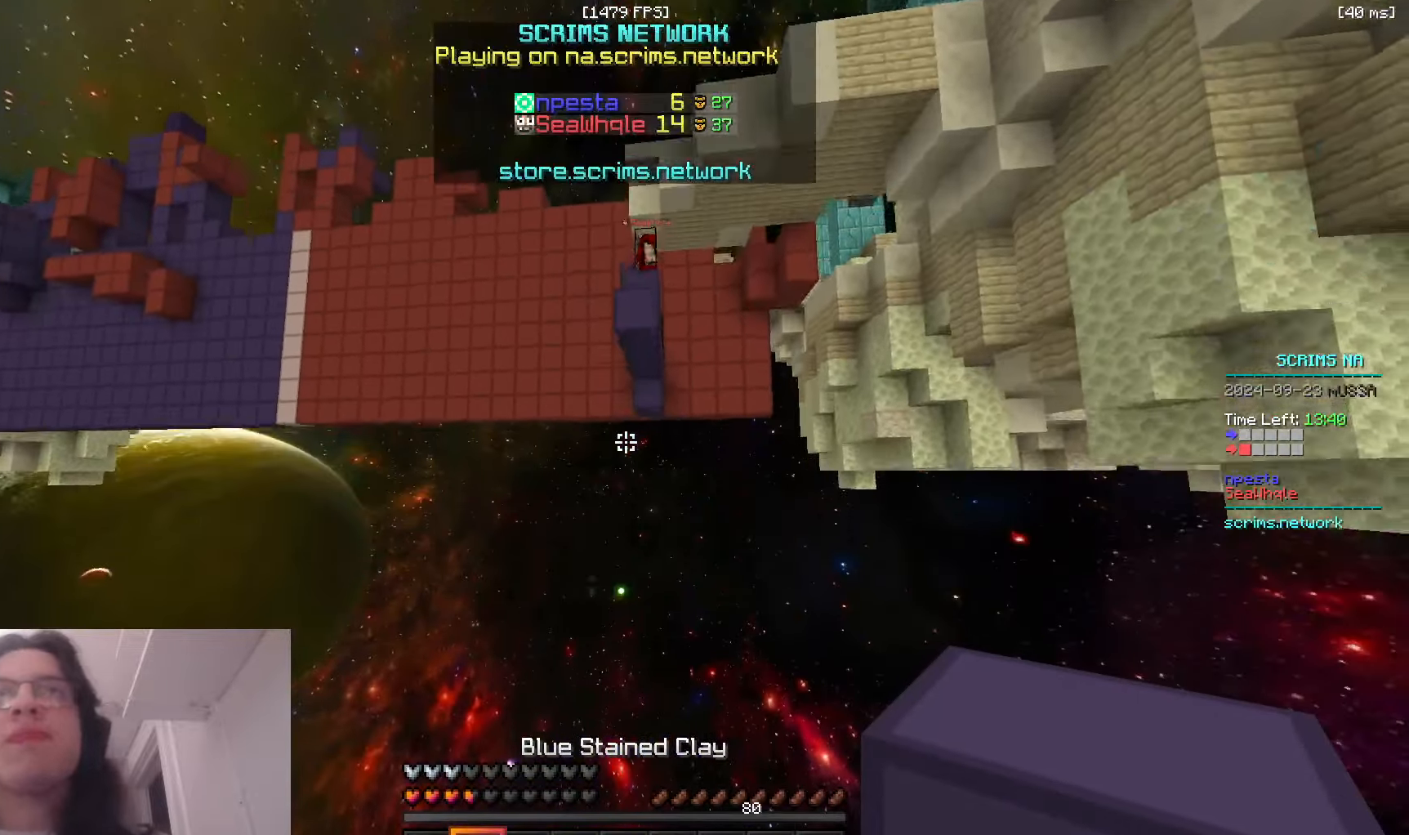
{"keys": ["w"], "mouse": [], "events": []}
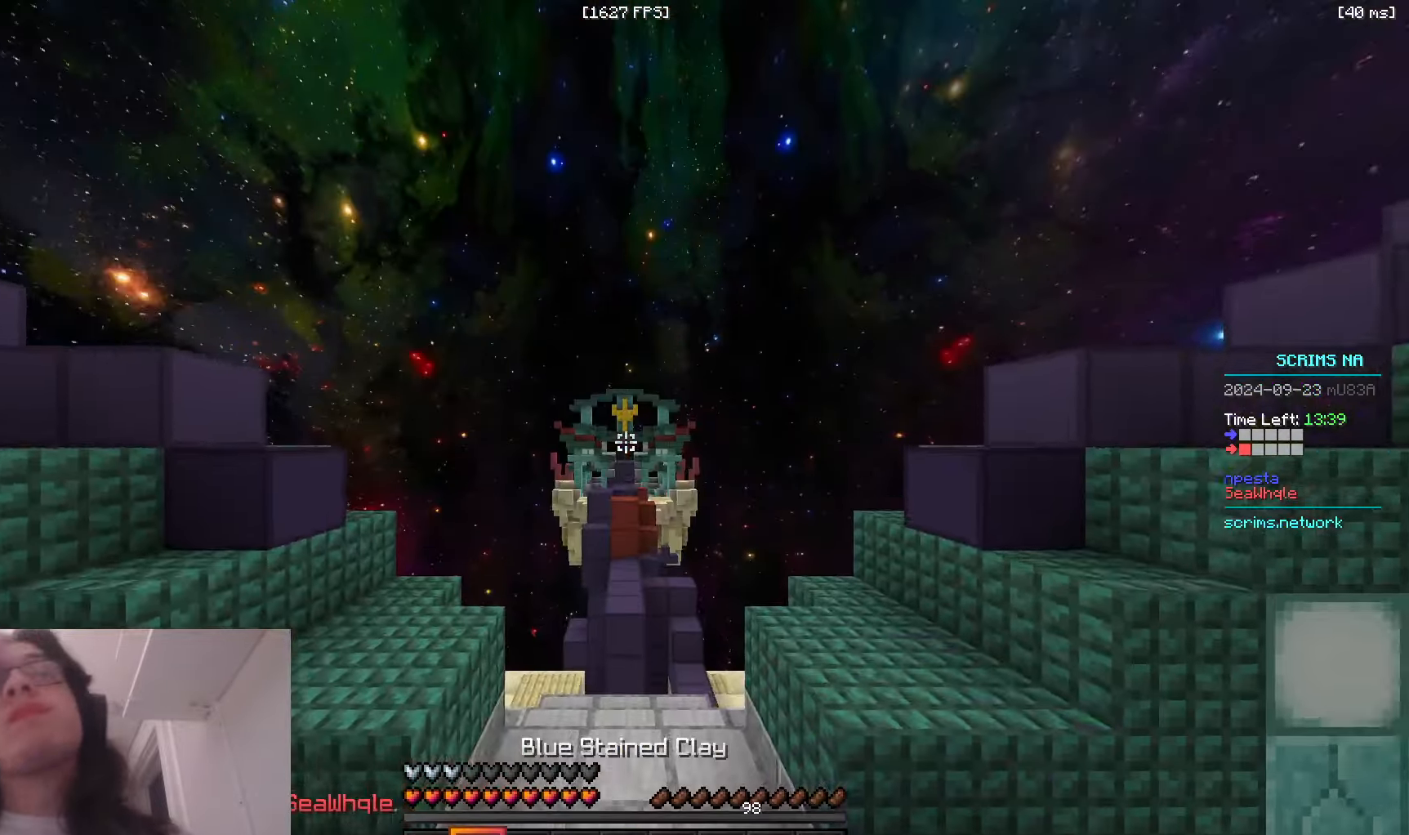
{"keys": ["space", "w"], "mouse": [], "events": [[200, "space", "down"]]}
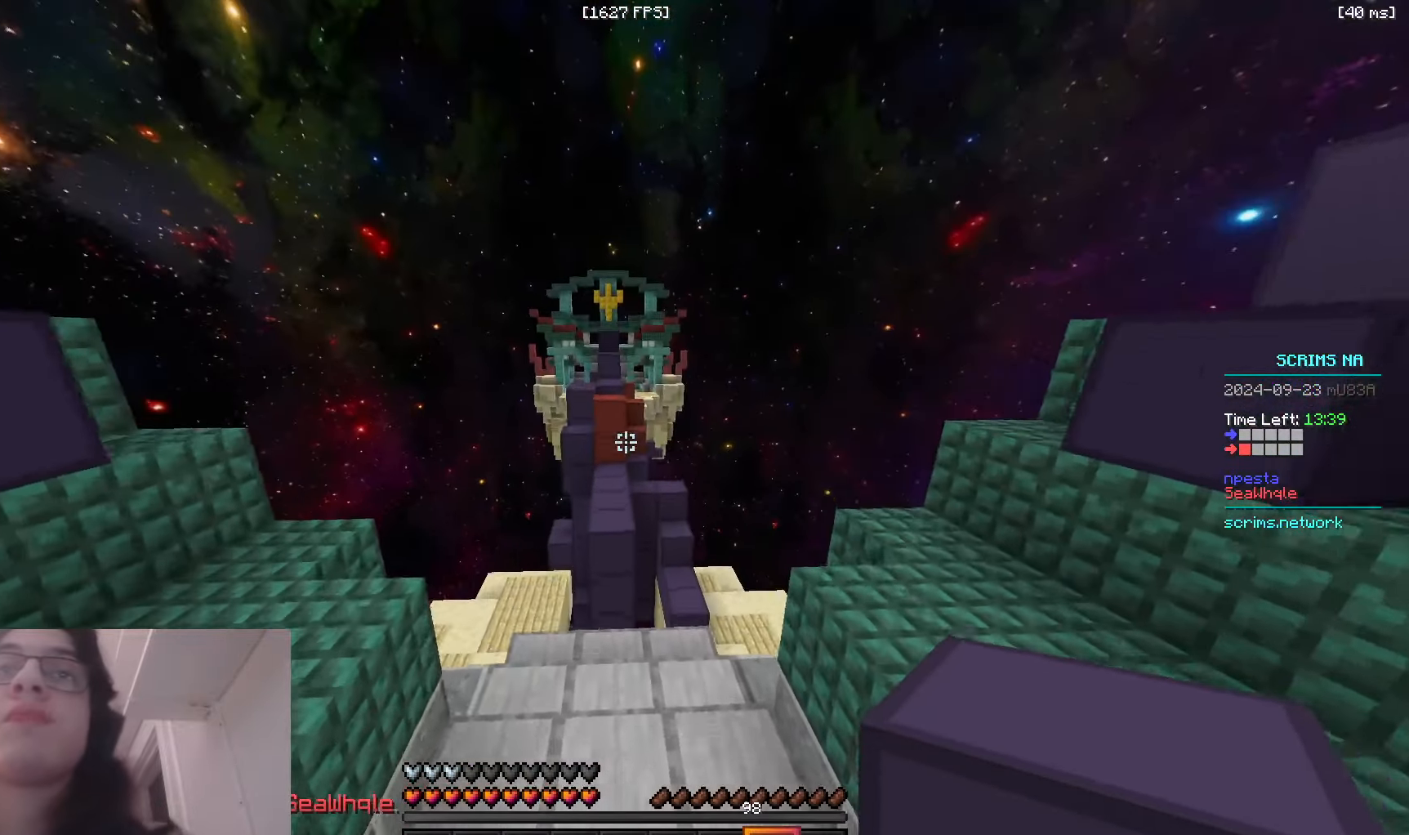
{"keys": ["w"], "mouse": ["right"], "events": [[83, "space", "up"], [500, "mouse_right", "down"]]}
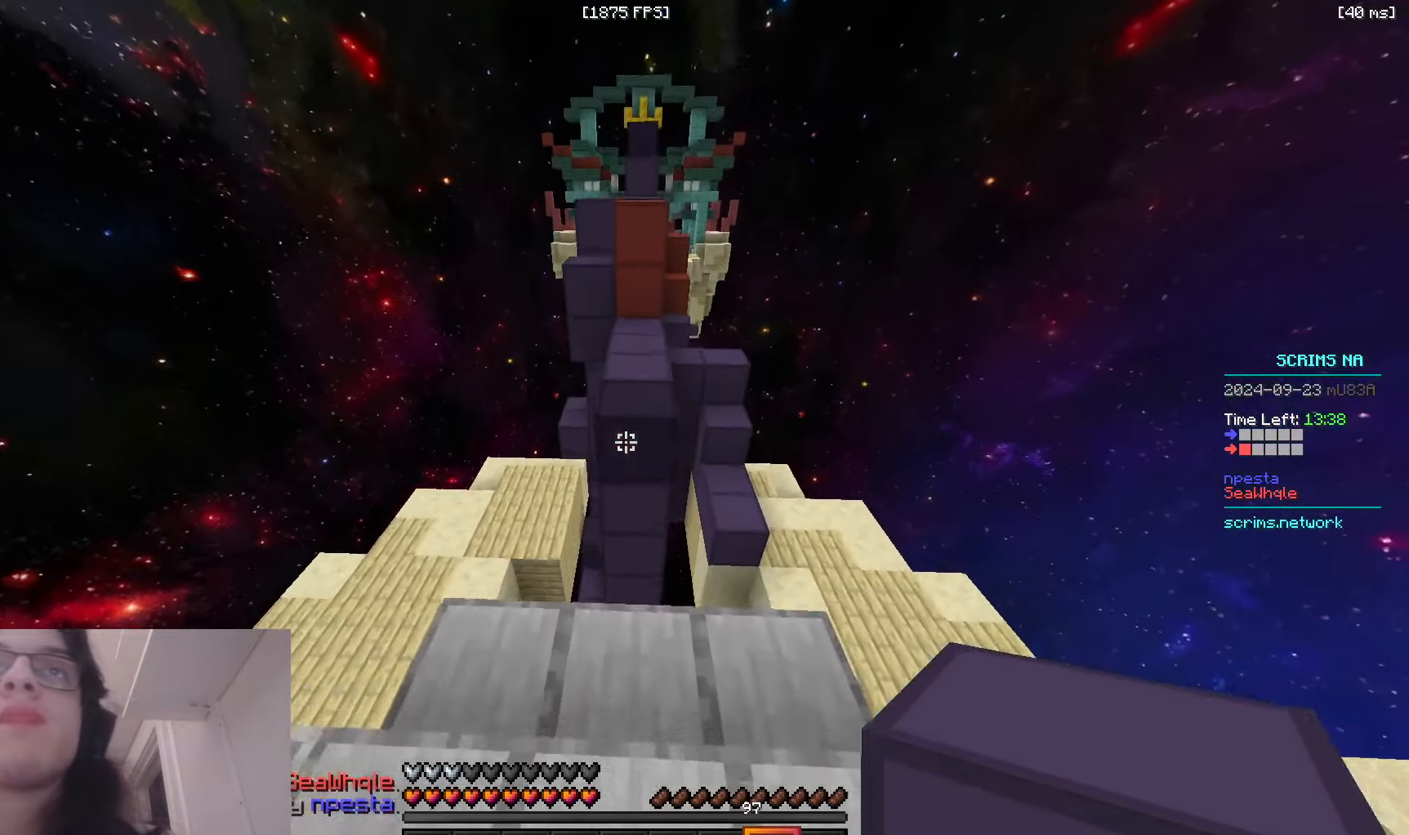
{"keys": ["space", "w"], "mouse": ["right"], "events": [[150, "space", "down"], [200, "mouse_right", "up"], [450, "mouse_right", "down"]]}
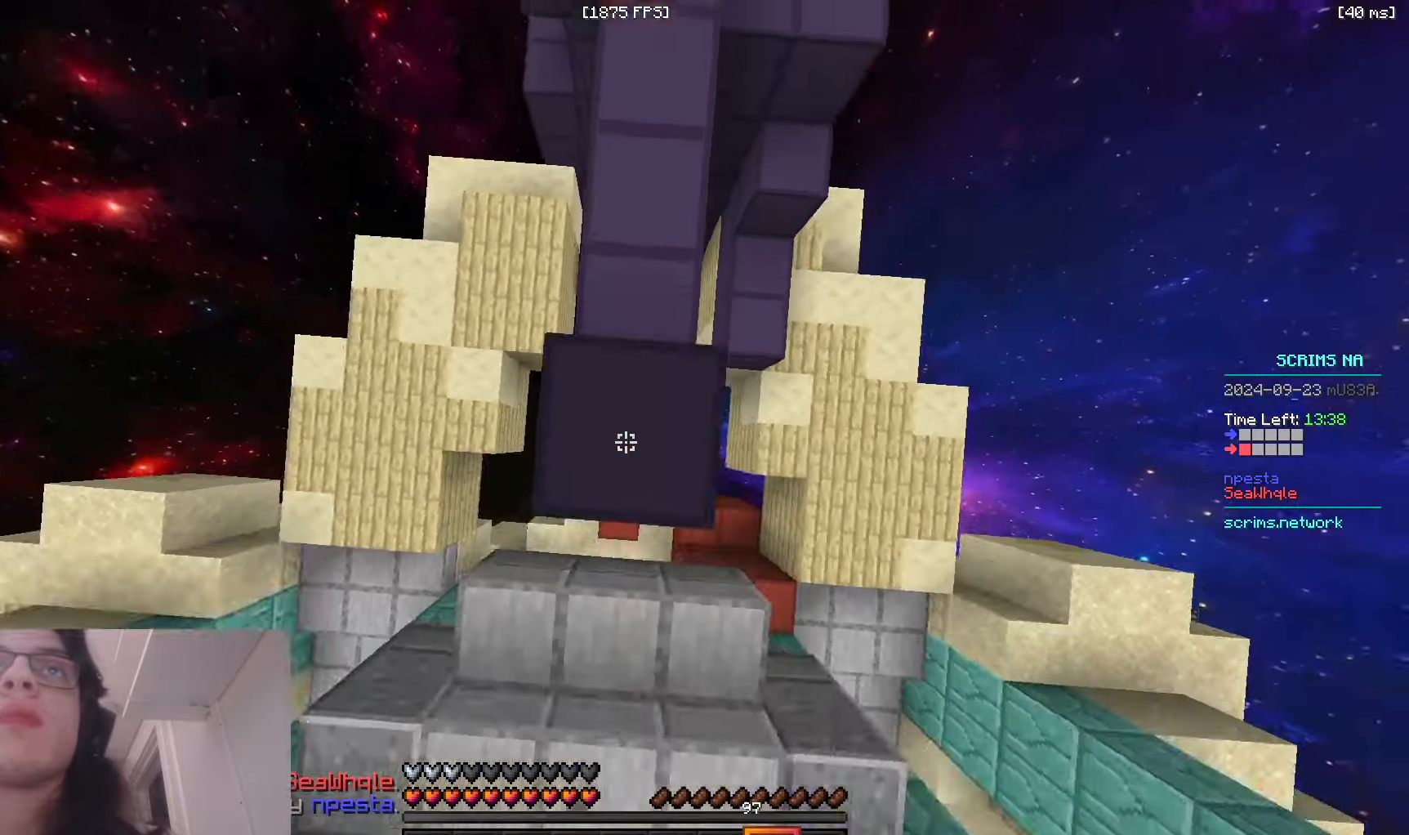
{"keys": ["space", "w"], "mouse": ["right"], "events": [[33, "space", "up"], [450, "space", "down"]]}
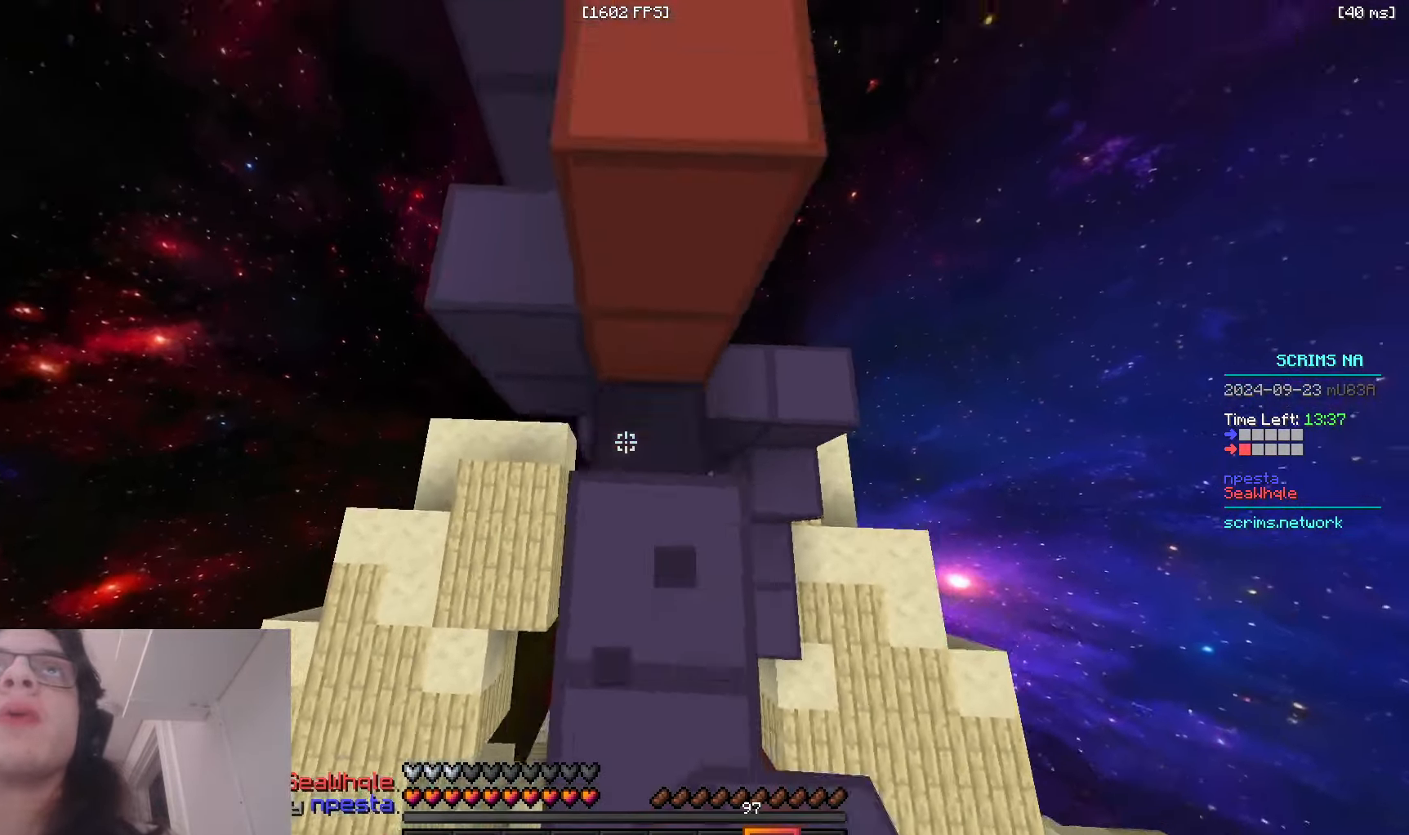
{"keys": ["space", "w"], "mouse": ["right"], "events": [[83, "mouse_right", "up"], [100, "d", "down"], [233, "a", "down"], [300, "space", "up"], [366, "d", "up"], [383, "mouse_right", "down"], [400, "space", "down"], [433, "a", "up"]]}
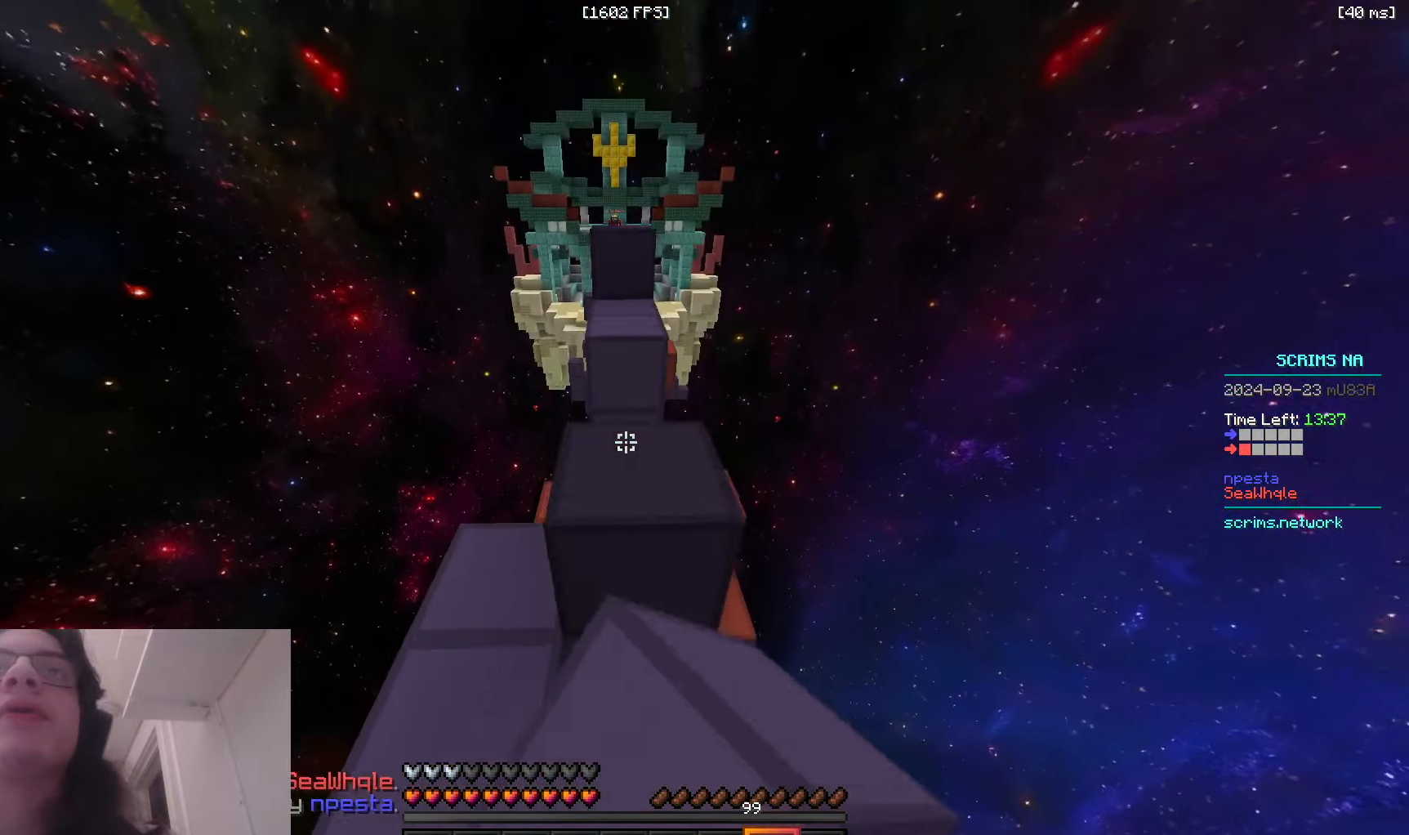
{"keys": ["space", "w"], "mouse": [], "events": [[16, "mouse_right", "up"], [133, "a", "down"], [200, "space", "up"], [266, "a", "up"], [316, "mouse_right", "down"], [350, "space", "down"], [483, "mouse_right", "up"]]}
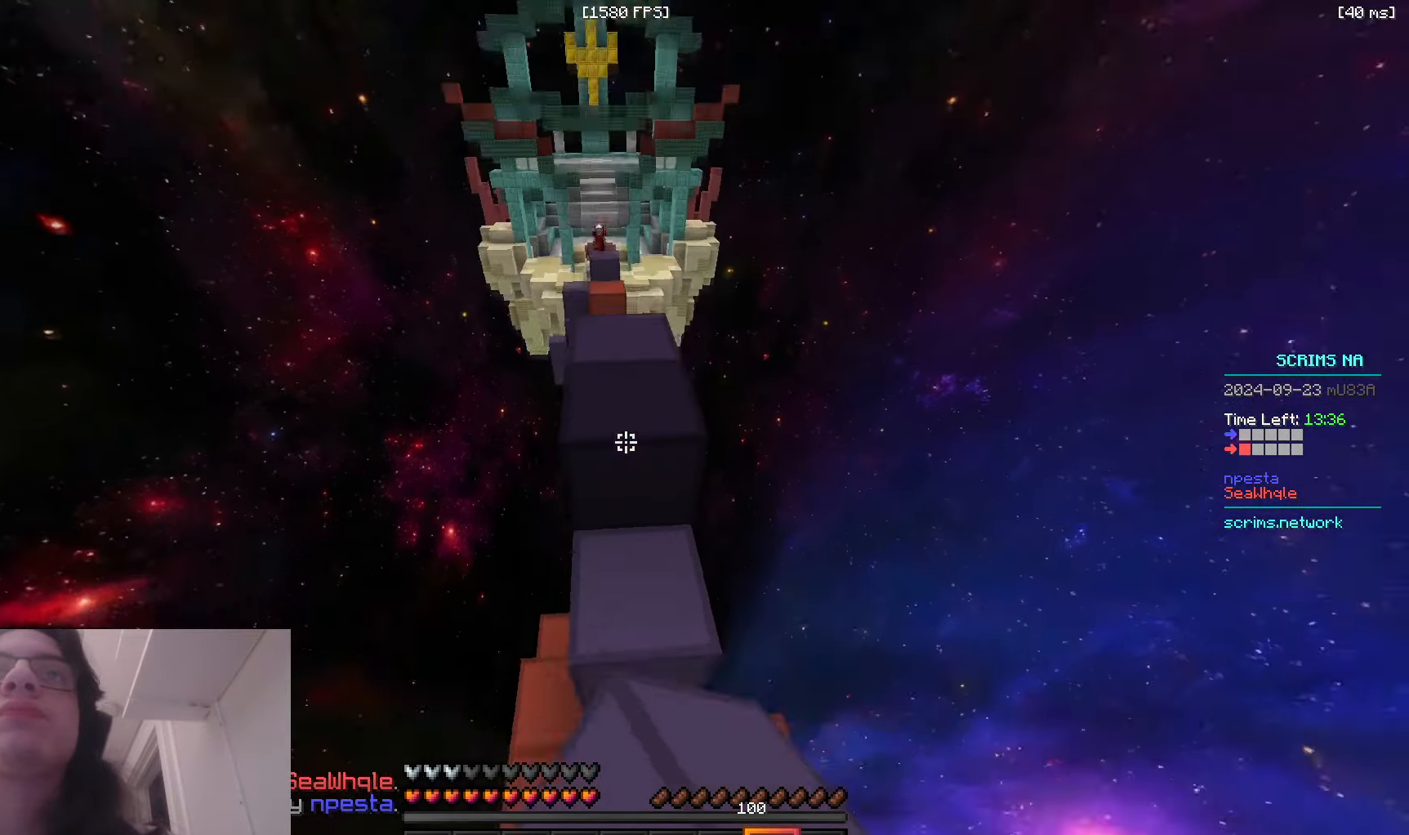
{"keys": ["space", "w"], "mouse": [], "events": [[33, "mouse_right", "down"], [133, "space", "up"], [200, "mouse_right", "up"], [366, "space", "down"]]}
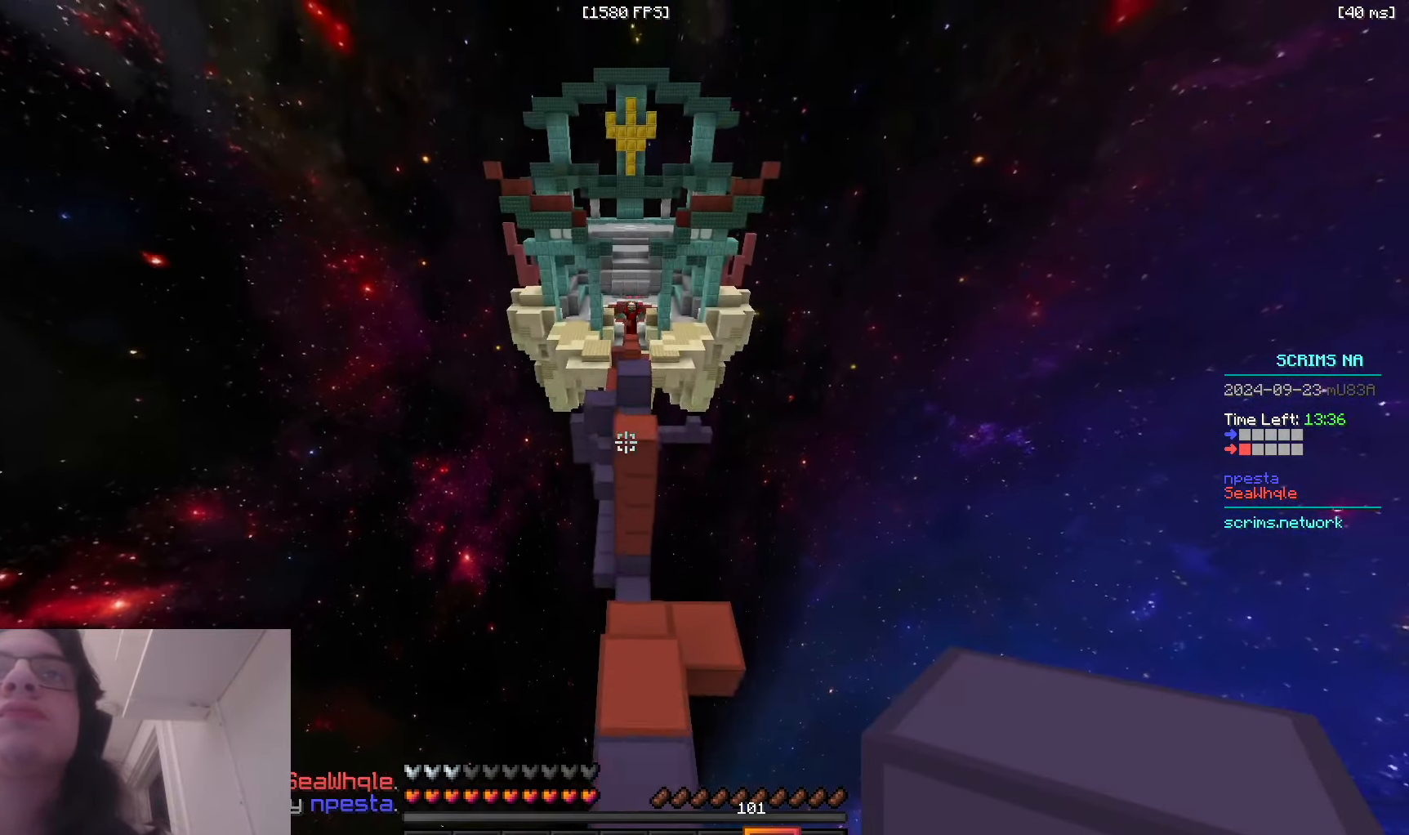
{"keys": ["a", "w"], "mouse": [], "events": [[83, "d", "down"], [266, "space", "up"], [300, "a", "down"], [416, "d", "up"]]}
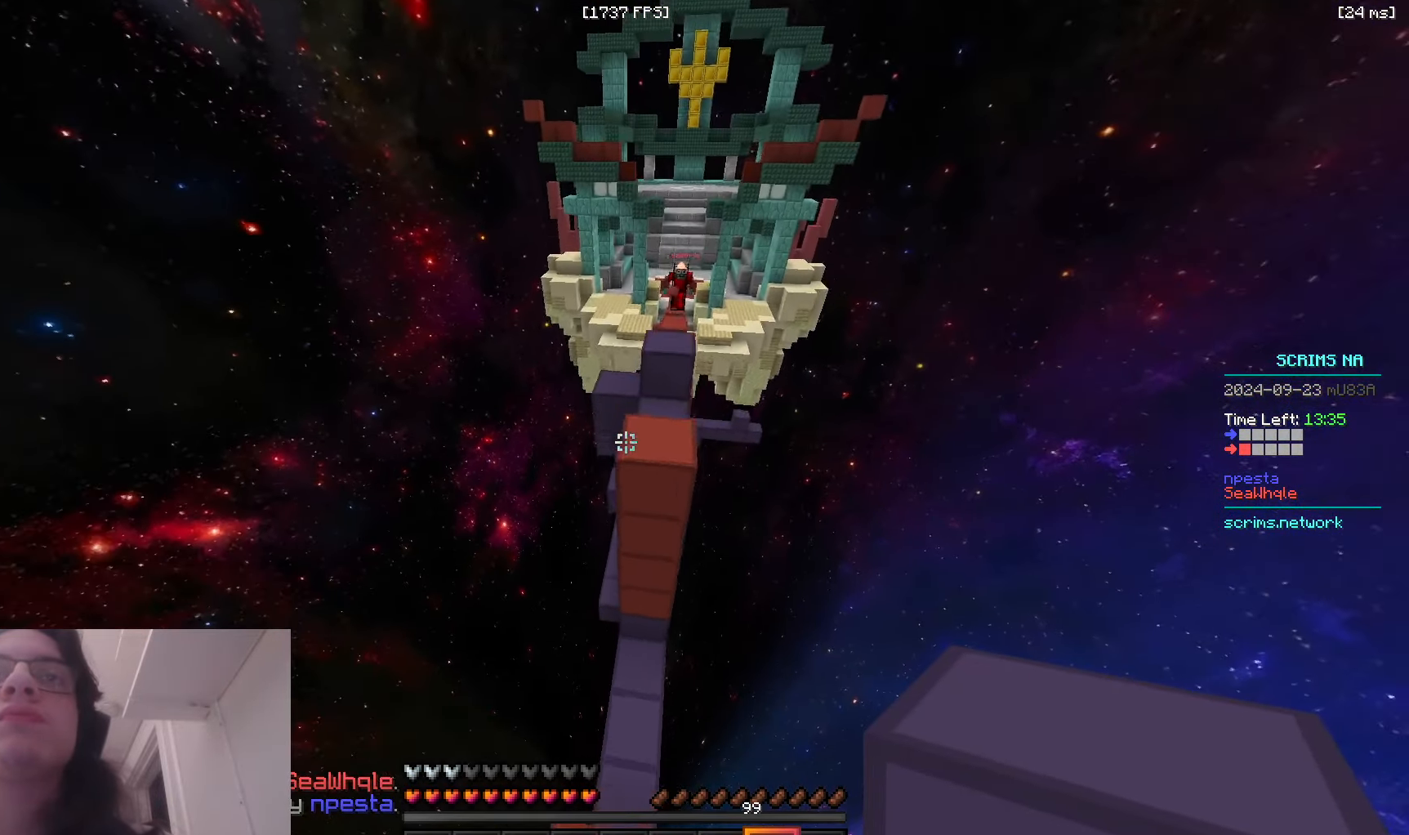
{"keys": ["a", "w"], "mouse": [], "events": []}